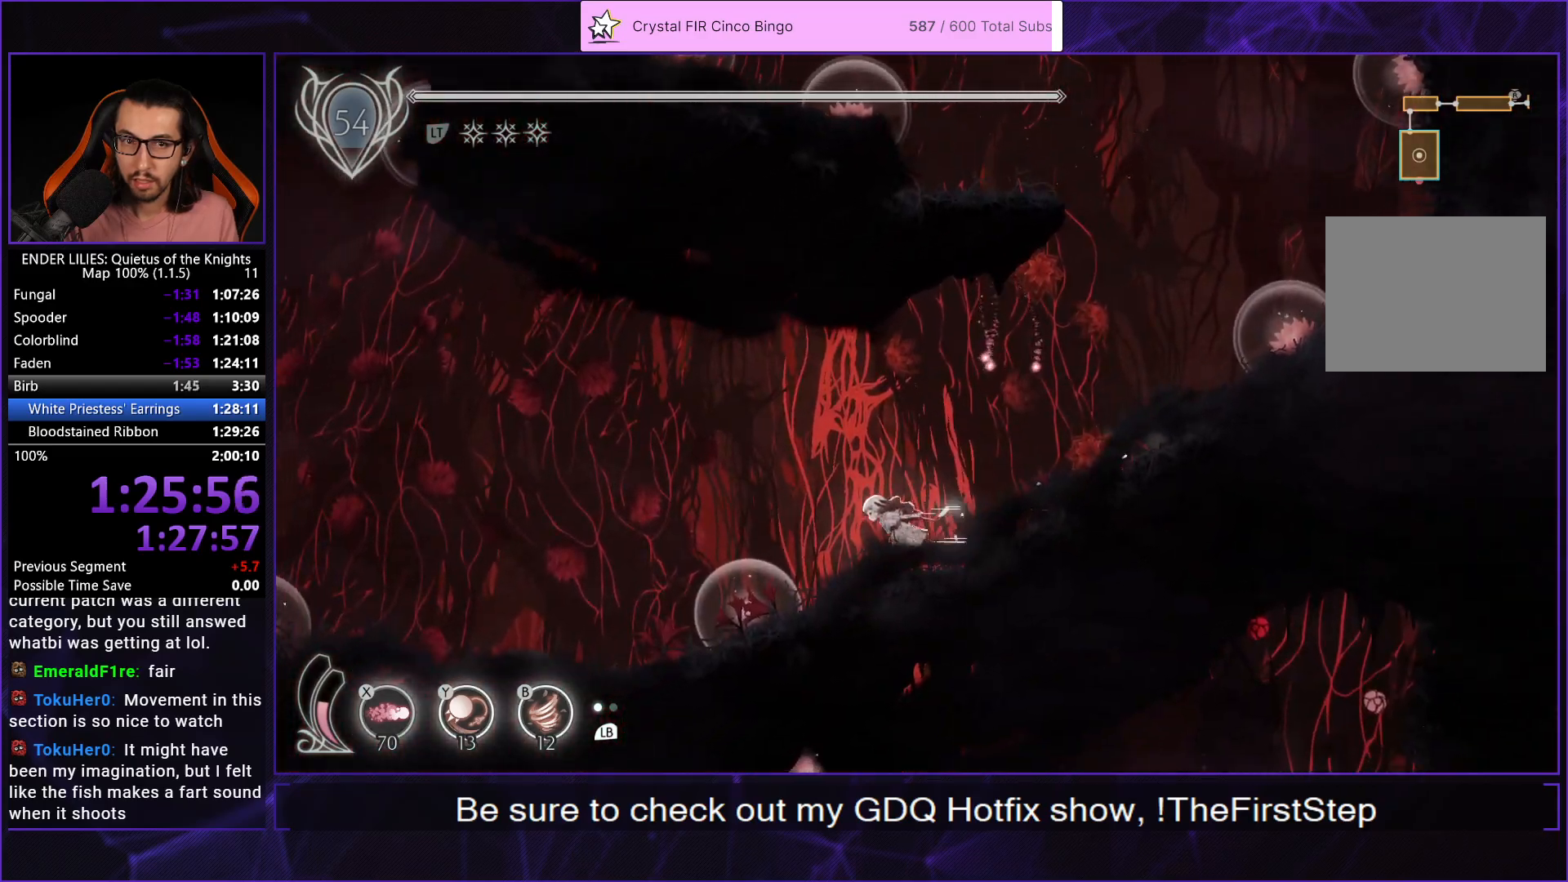
Gameplay with a controller (Xbox layout); each line is a JSON object with the inputs held at the frame after it. "events" lists button and stick changes between this image and that frame as [ms after this image, input, new state], when the widget could be followed in between. Not read: R1.
{"buttons": ["R2", "DPAD_LEFT"], "left_stick": "center", "right_stick": "center", "events": []}
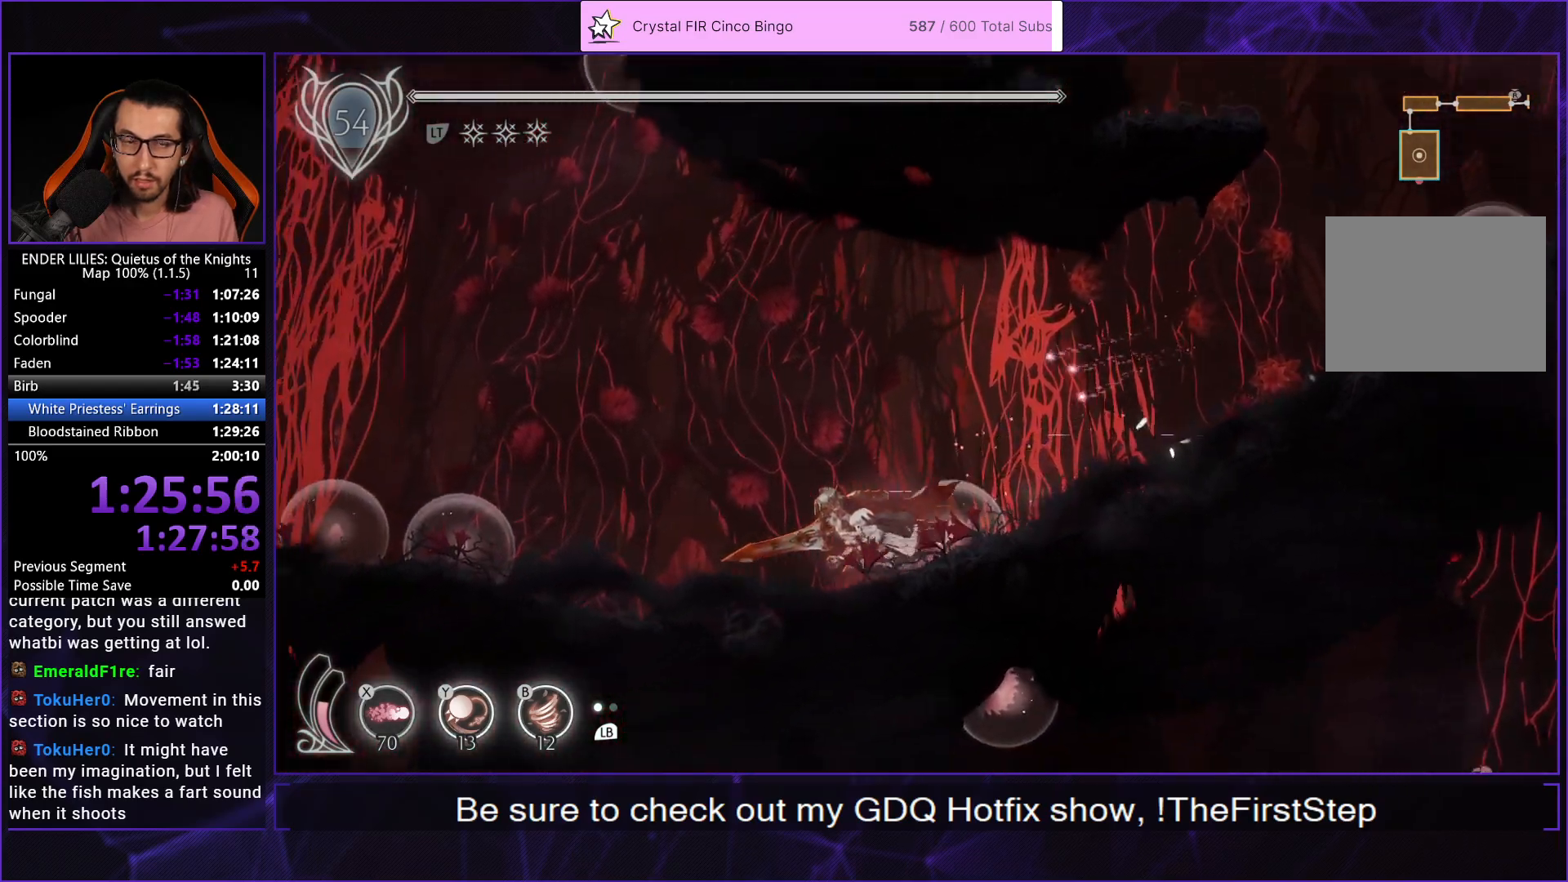
{"buttons": ["R2", "DPAD_LEFT"], "left_stick": "center", "right_stick": "center", "events": []}
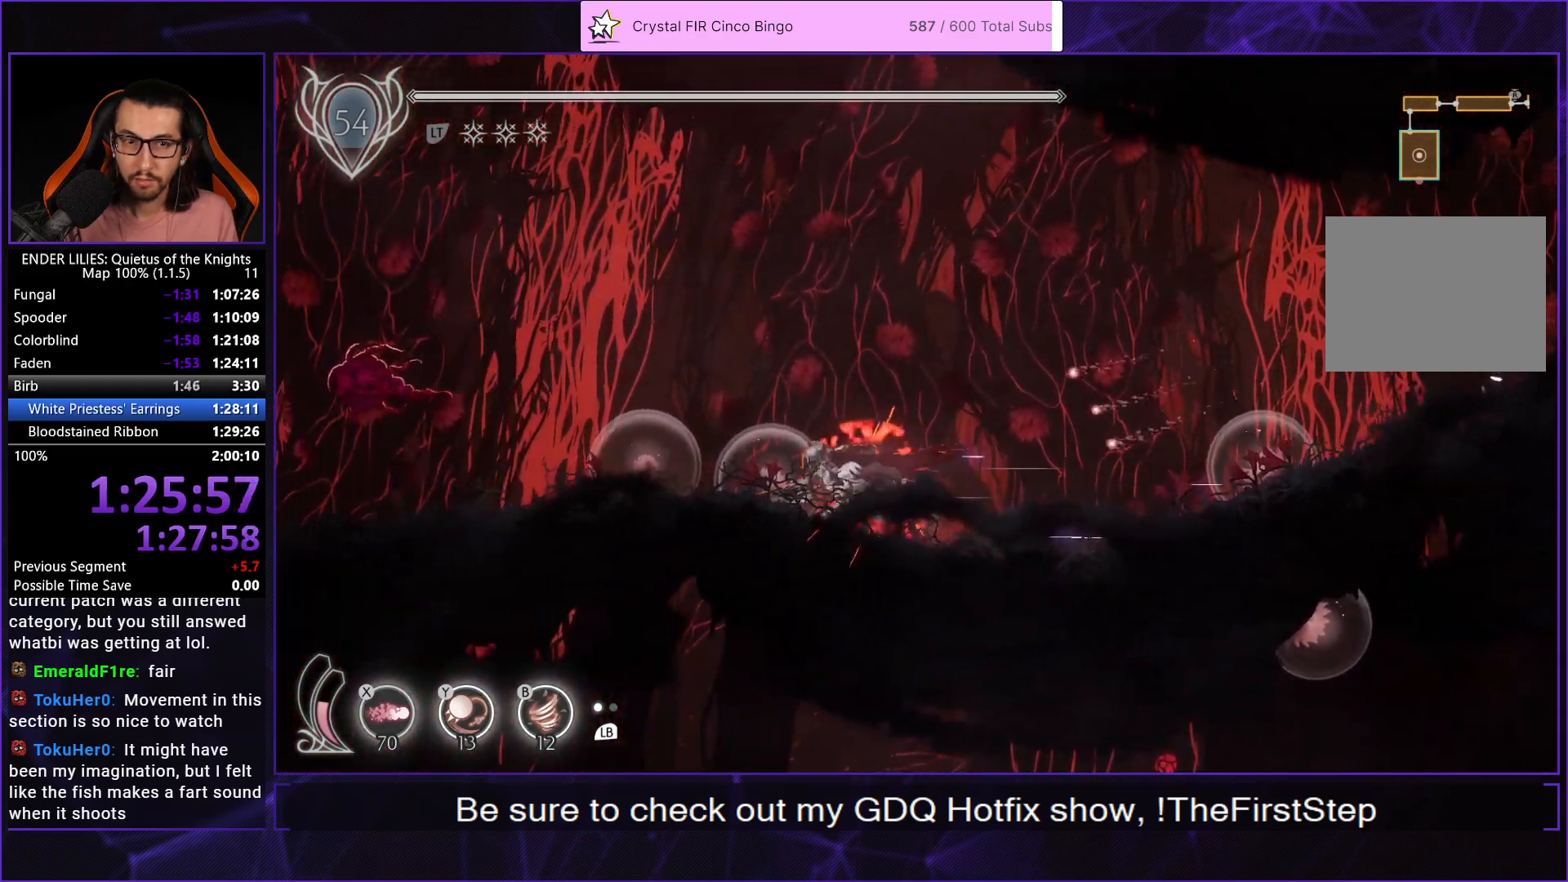
{"buttons": ["R2", "DPAD_LEFT"], "left_stick": "center", "right_stick": "center", "events": []}
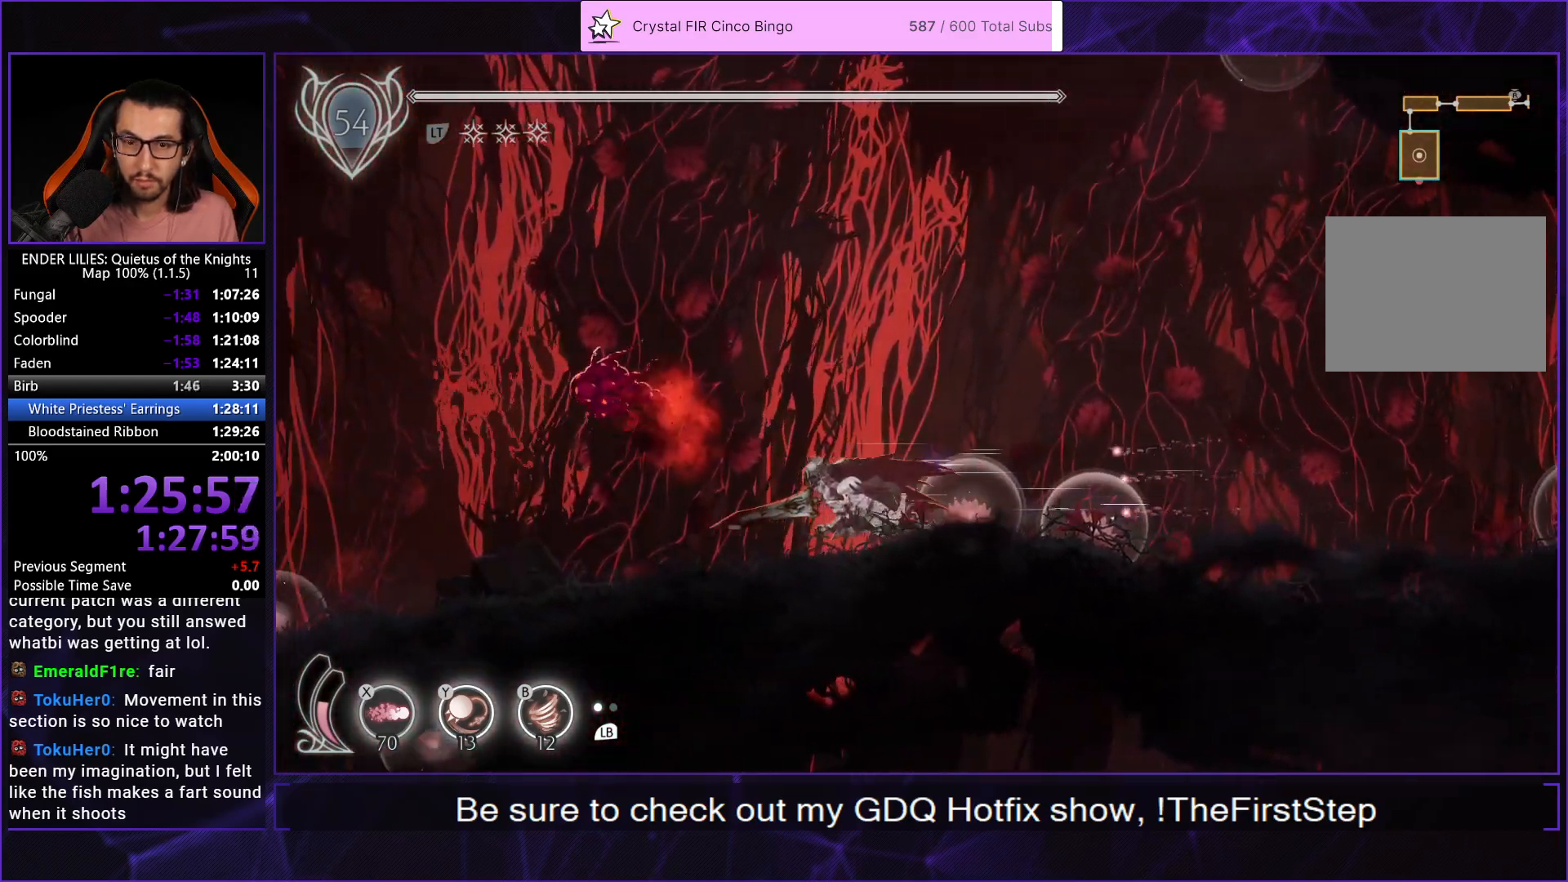
{"buttons": ["R2", "DPAD_LEFT"], "left_stick": "center", "right_stick": "center", "events": []}
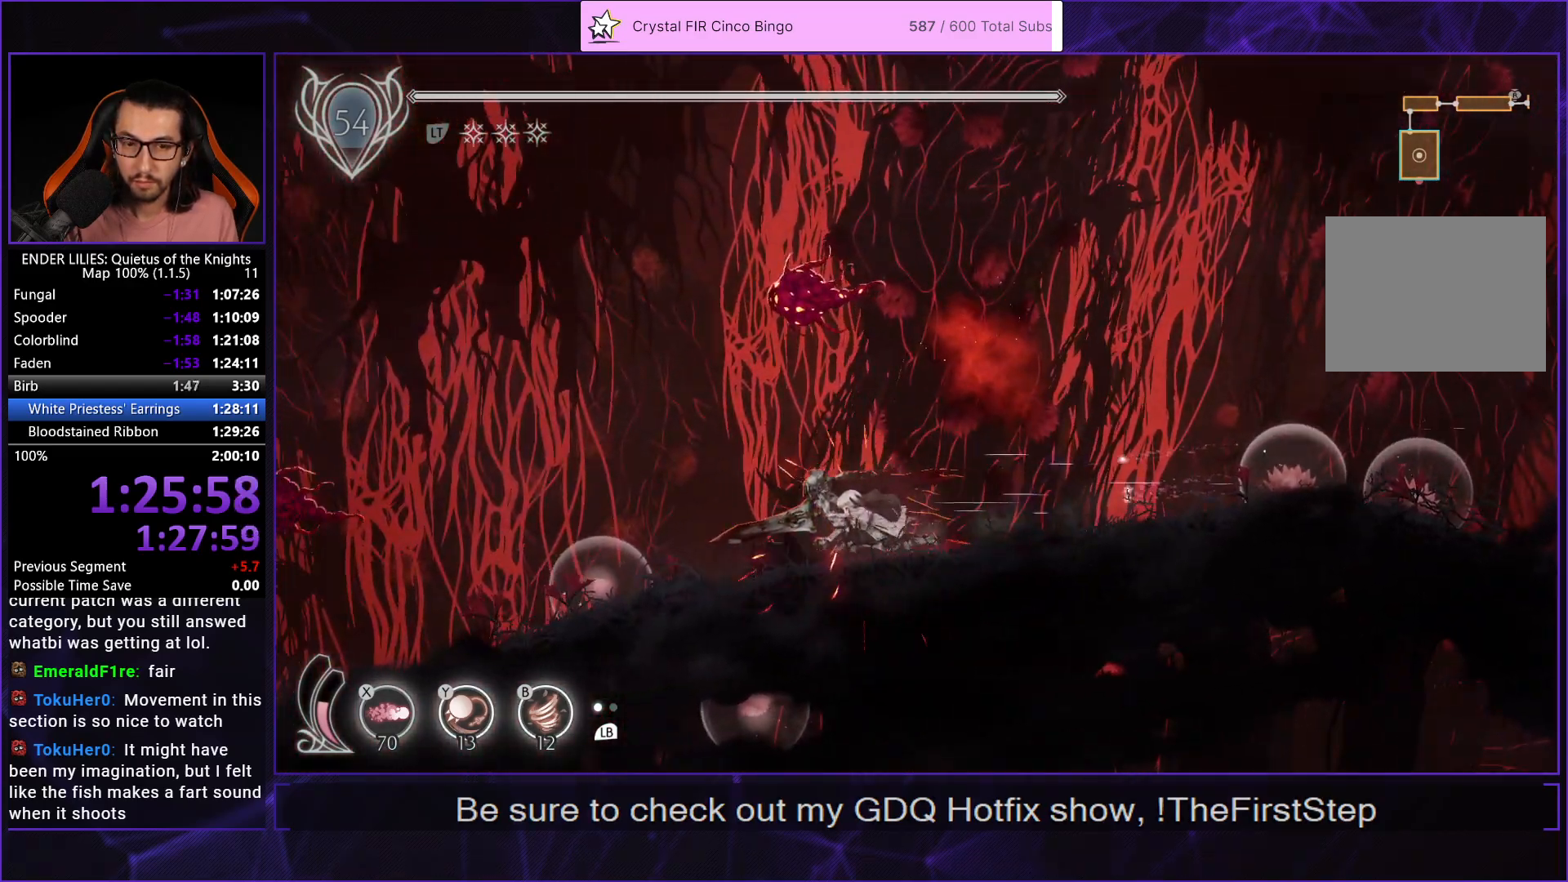
{"buttons": ["R2", "DPAD_LEFT"], "left_stick": "center", "right_stick": "center", "events": []}
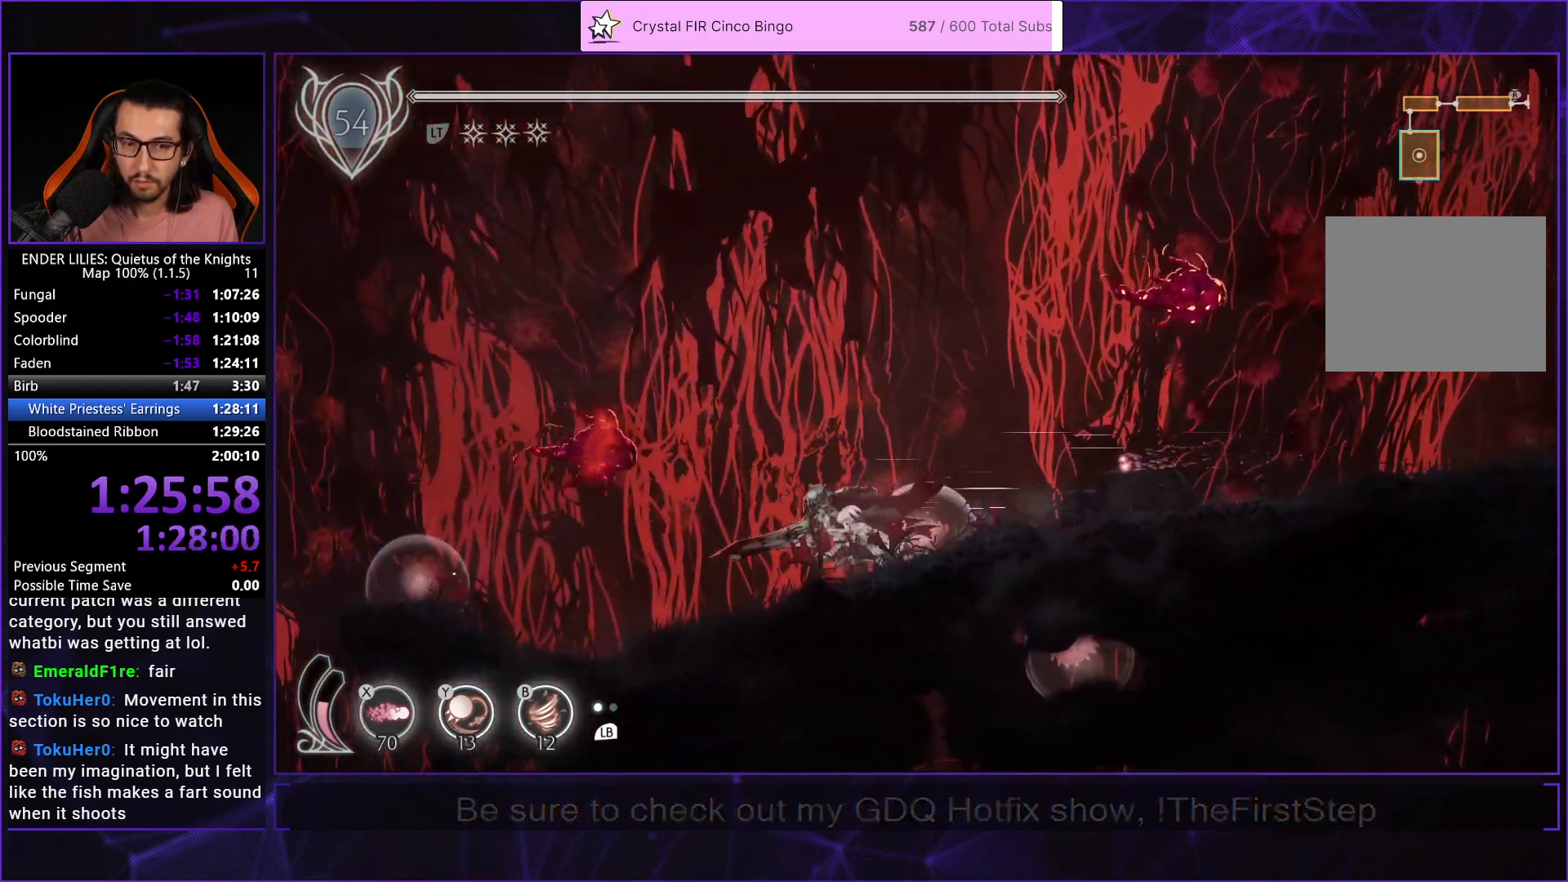
{"buttons": ["R2", "DPAD_LEFT"], "left_stick": "center", "right_stick": "center", "events": []}
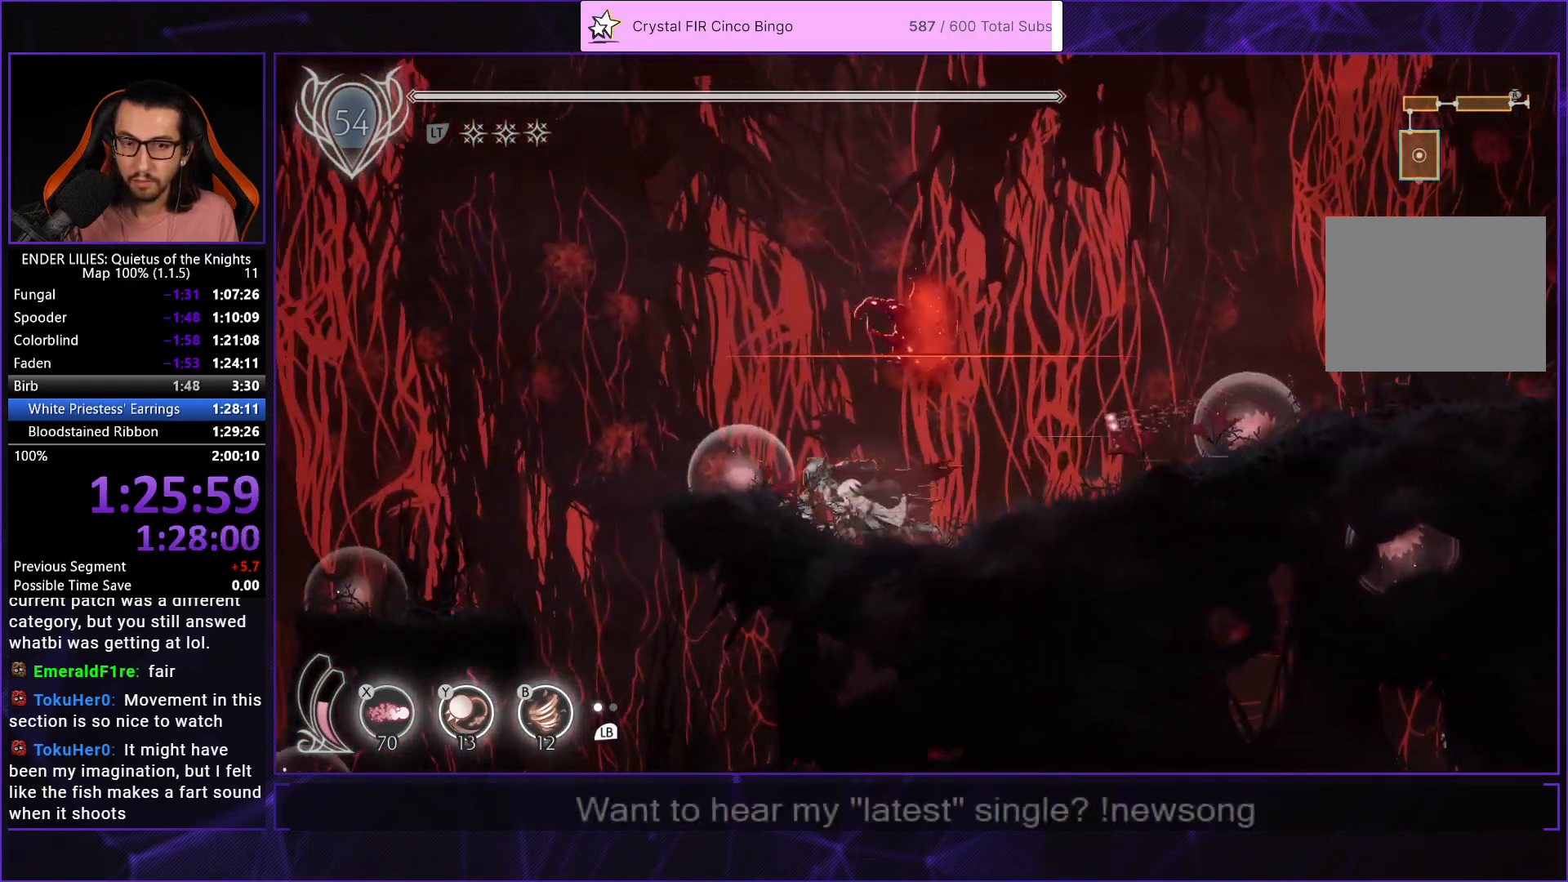
{"buttons": ["R2", "DPAD_LEFT"], "left_stick": "center", "right_stick": "center", "events": []}
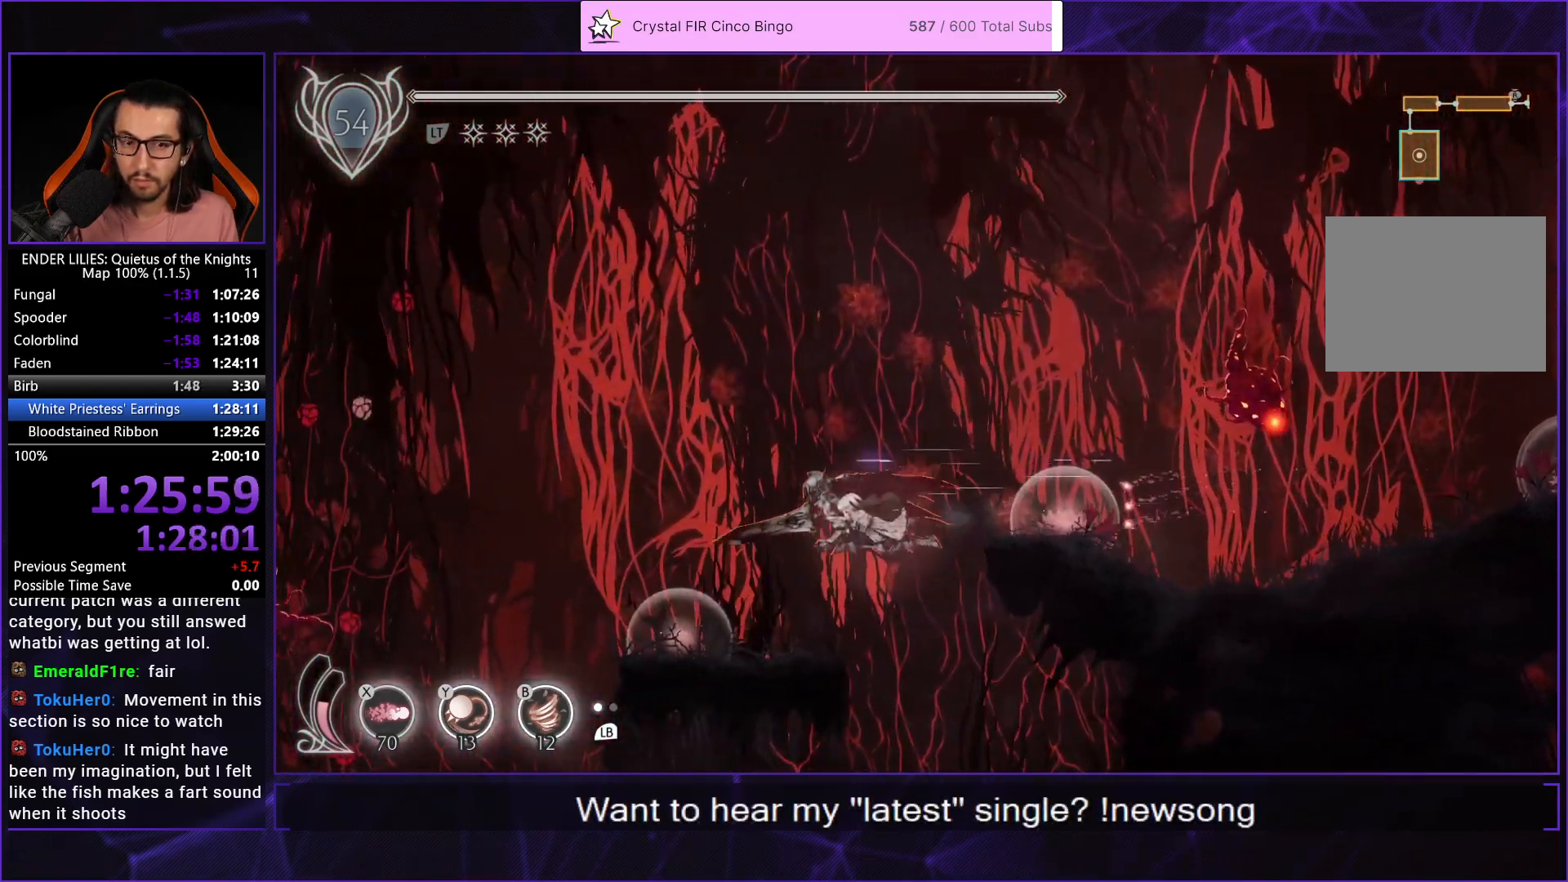
{"buttons": ["R2", "DPAD_LEFT"], "left_stick": "center", "right_stick": "center", "events": []}
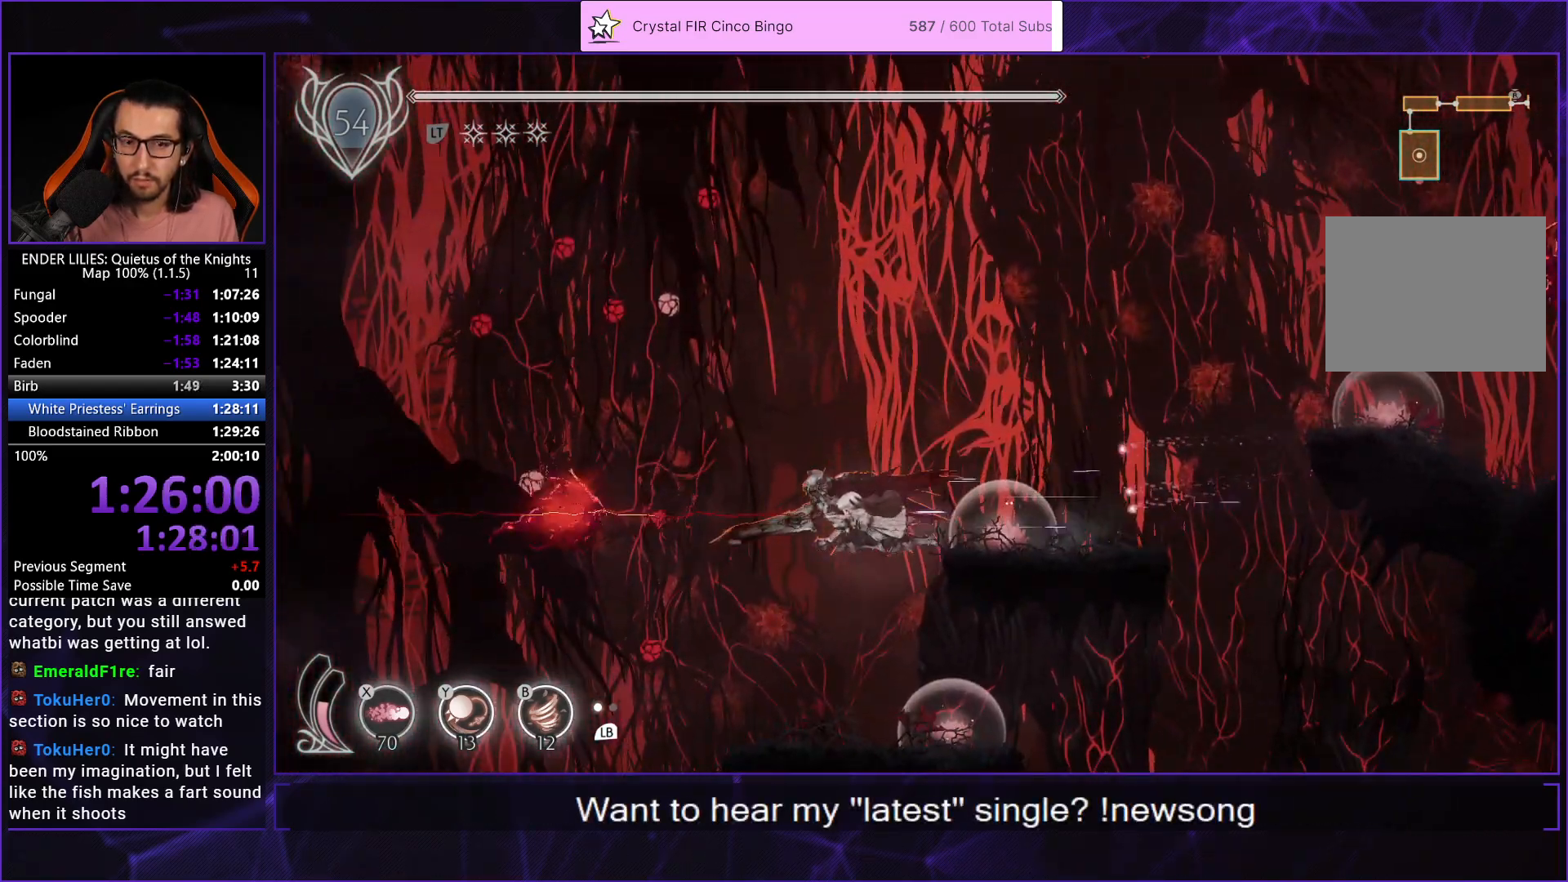
{"buttons": ["R2"], "left_stick": "center", "right_stick": "center", "events": [[417, "DPAD_LEFT", "up"]]}
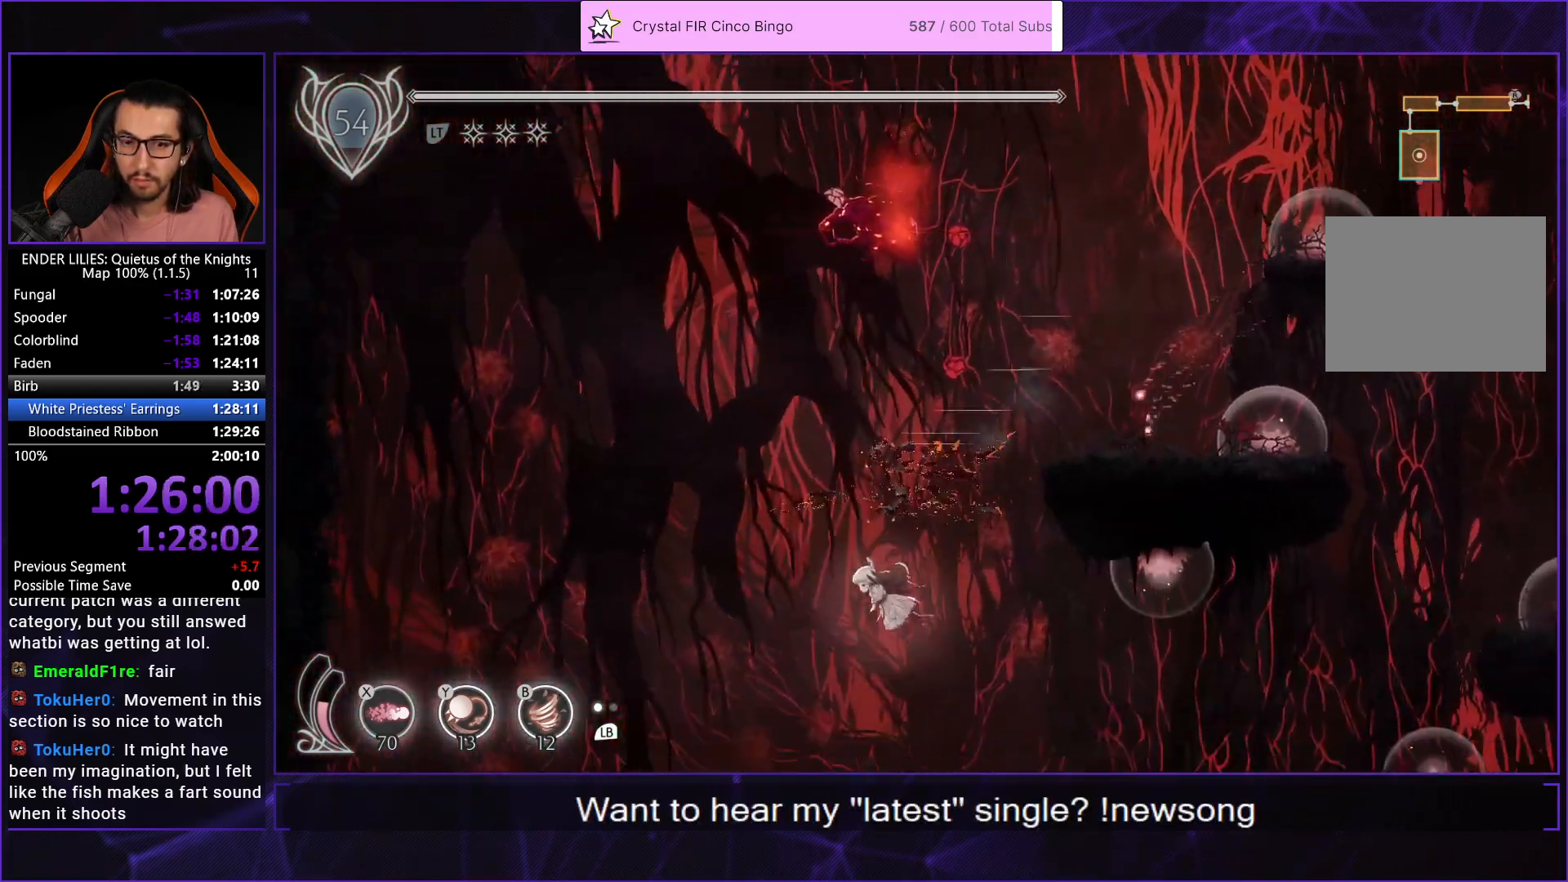
{"buttons": [], "left_stick": "center", "right_stick": "center", "events": [[17, "R2", "up"]]}
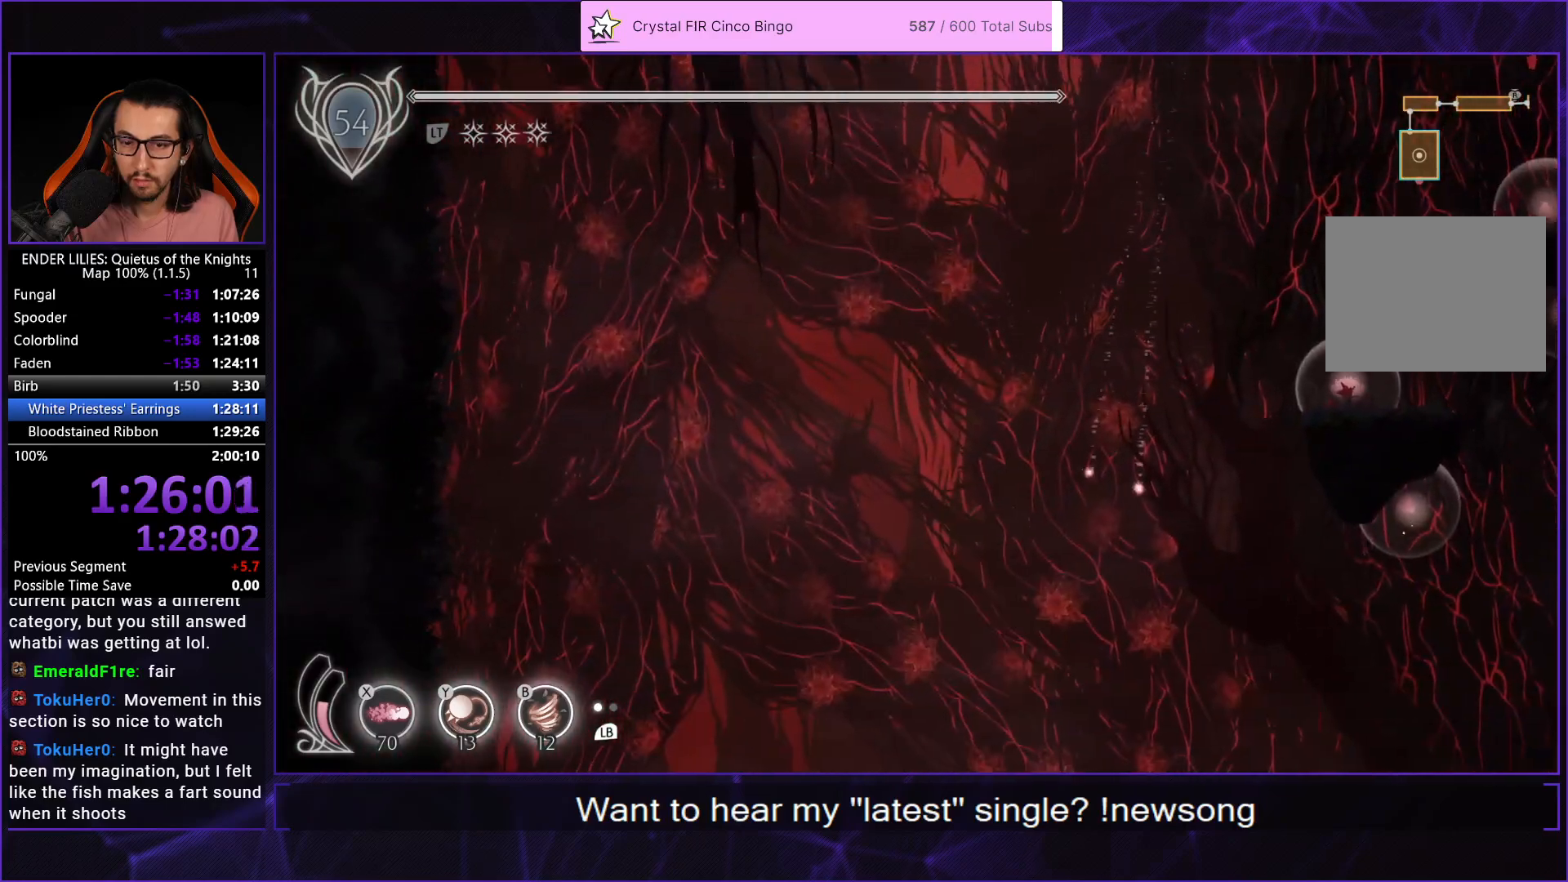
{"buttons": [], "left_stick": "center", "right_stick": "center", "events": []}
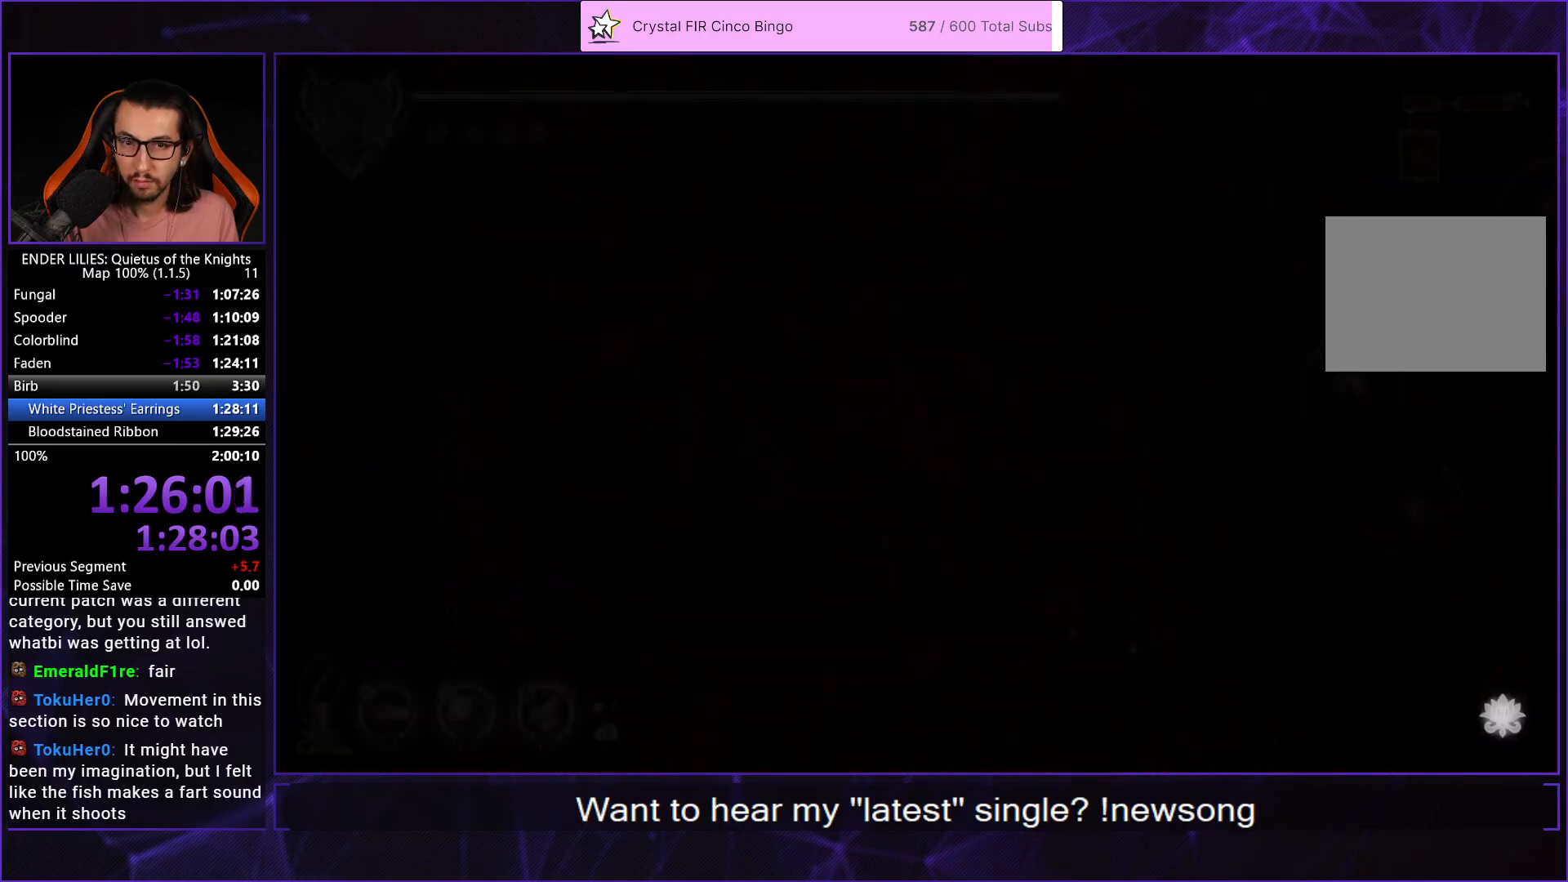
{"buttons": [], "left_stick": "center", "right_stick": "center", "events": []}
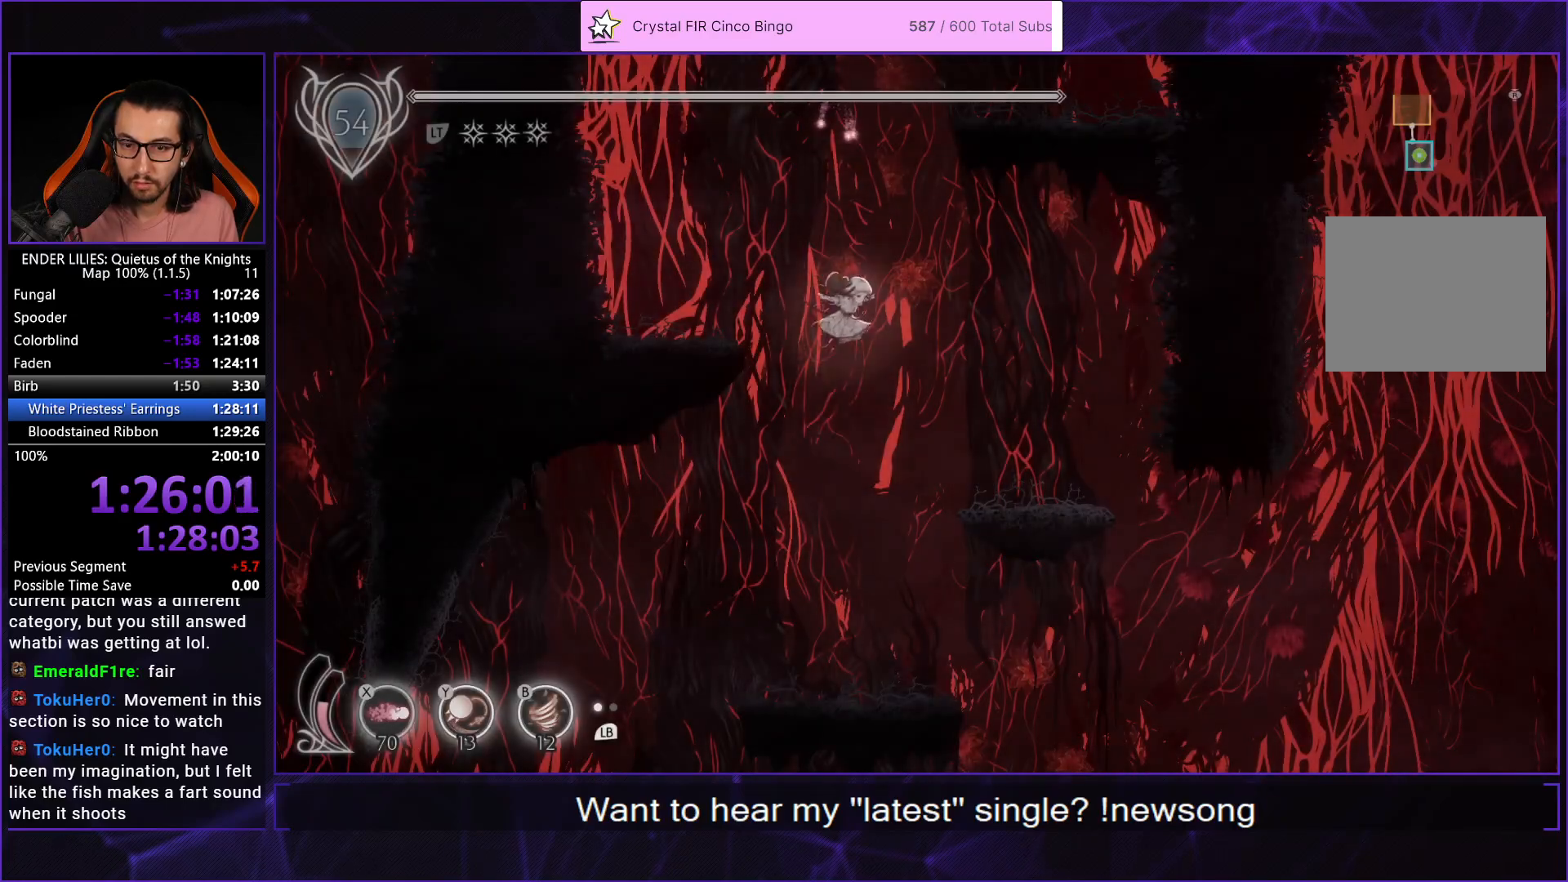
{"buttons": ["DPAD_RIGHT"], "left_stick": "center", "right_stick": "center", "events": [[100, "R2", "down"], [117, "DPAD_RIGHT", "down"], [233, "R2", "up"]]}
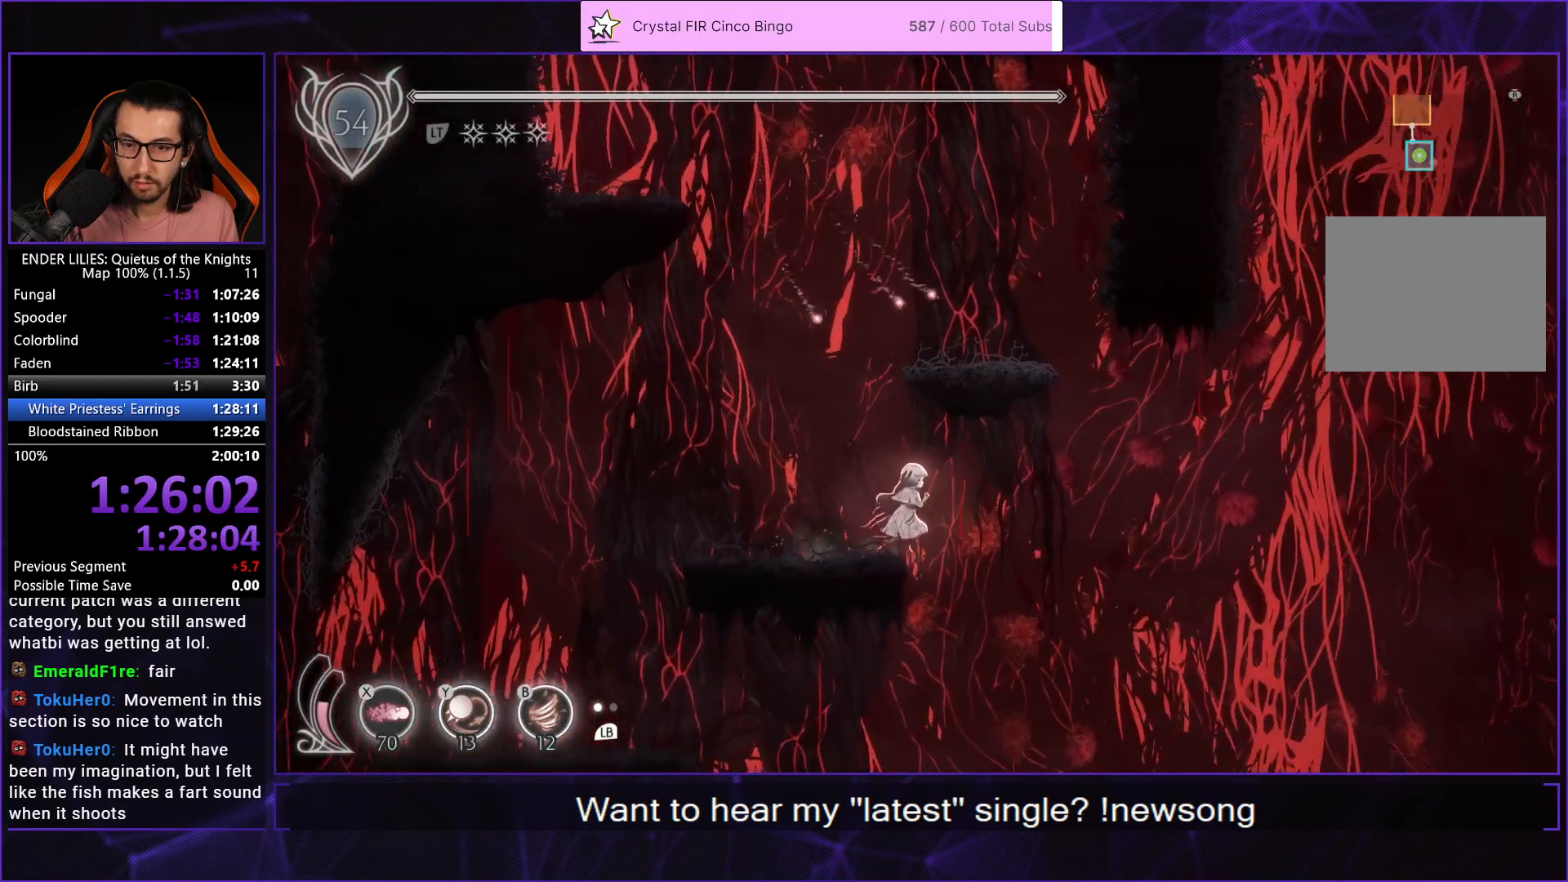
{"buttons": ["DPAD_LEFT"], "left_stick": "center", "right_stick": "center", "events": [[50, "L2", "down"], [117, "DPAD_RIGHT", "up"], [133, "L2", "up"], [233, "L2", "down"], [300, "DPAD_LEFT", "down"], [333, "L2", "up"]]}
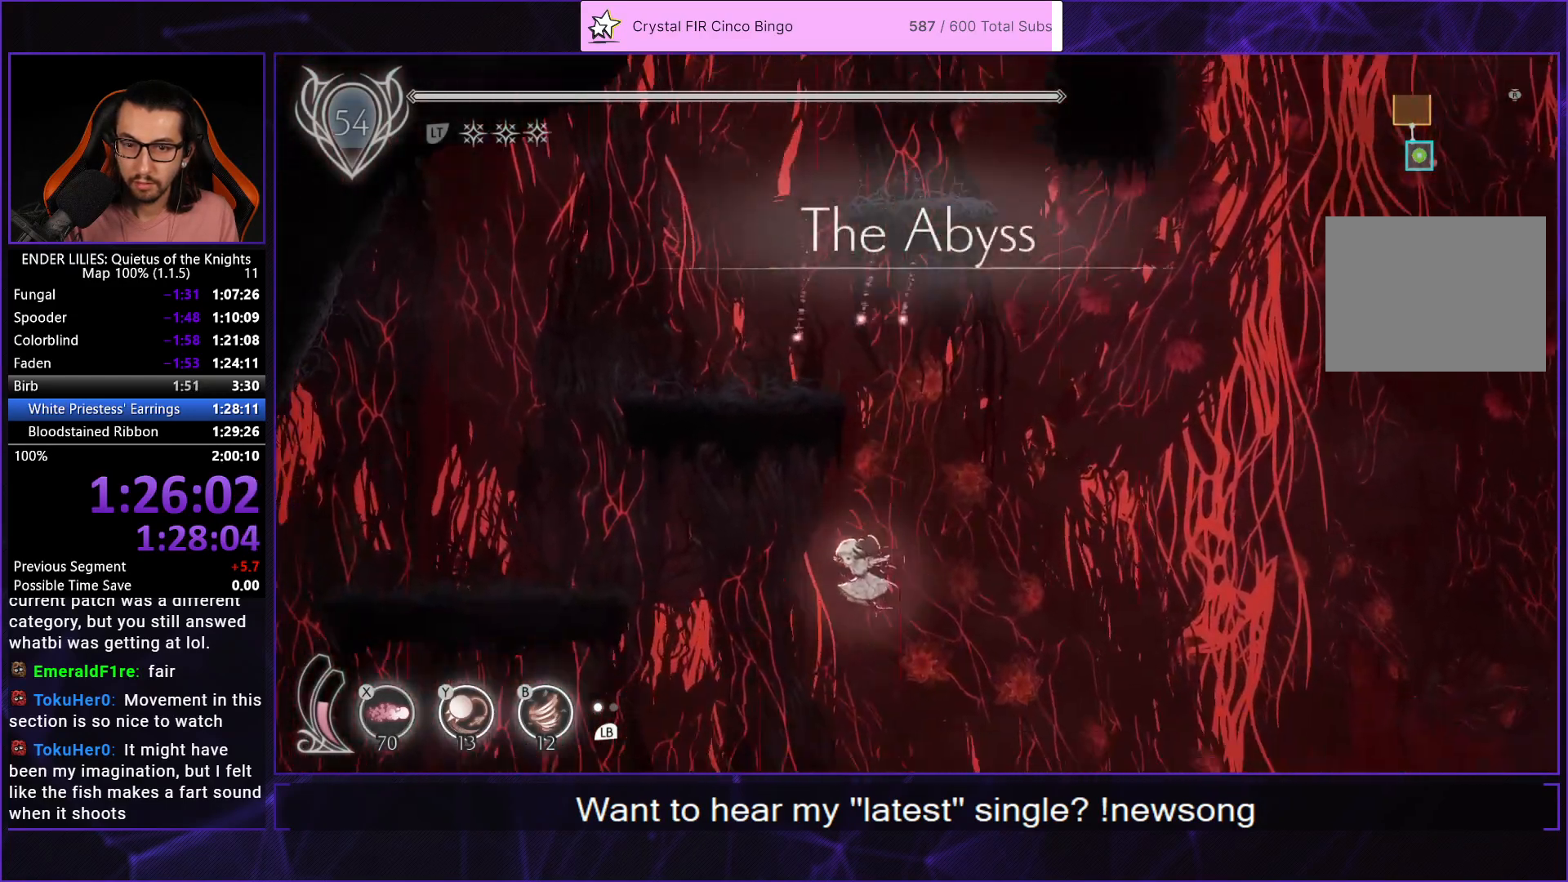
{"buttons": ["L2"], "left_stick": "center", "right_stick": "center", "events": [[317, "DPAD_LEFT", "up"], [333, "L2", "down"], [383, "L2", "up"], [467, "L2", "down"]]}
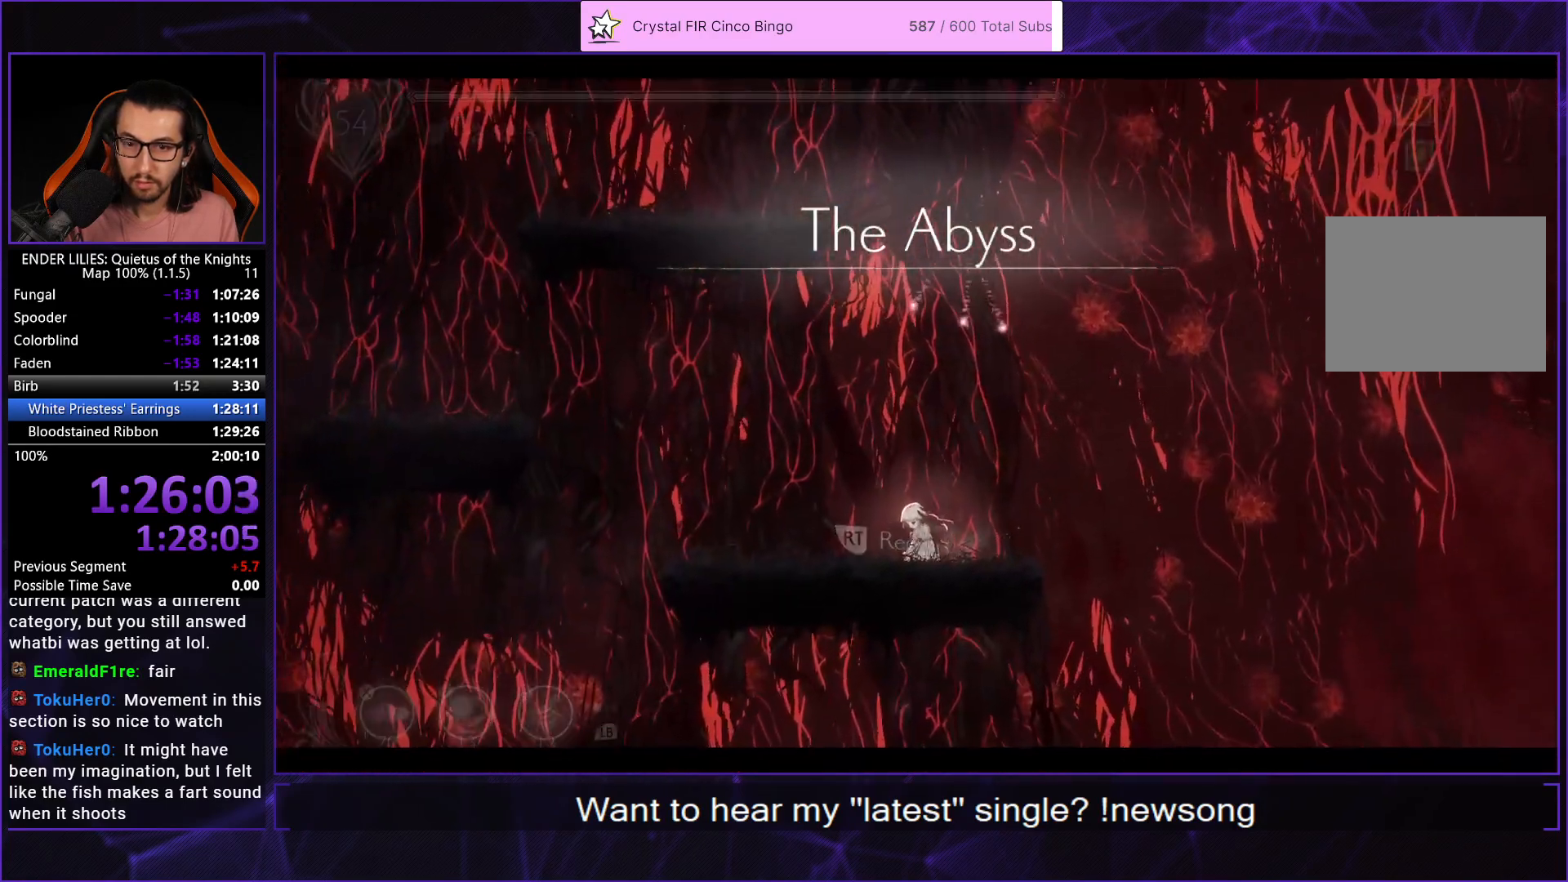
{"buttons": ["A"], "left_stick": "center", "right_stick": "center", "events": [[133, "L2", "up"], [200, "A", "down"], [200, "R2", "down"], [250, "A", "up"], [333, "A", "down"], [333, "R2", "up"], [400, "A", "up"], [483, "A", "down"]]}
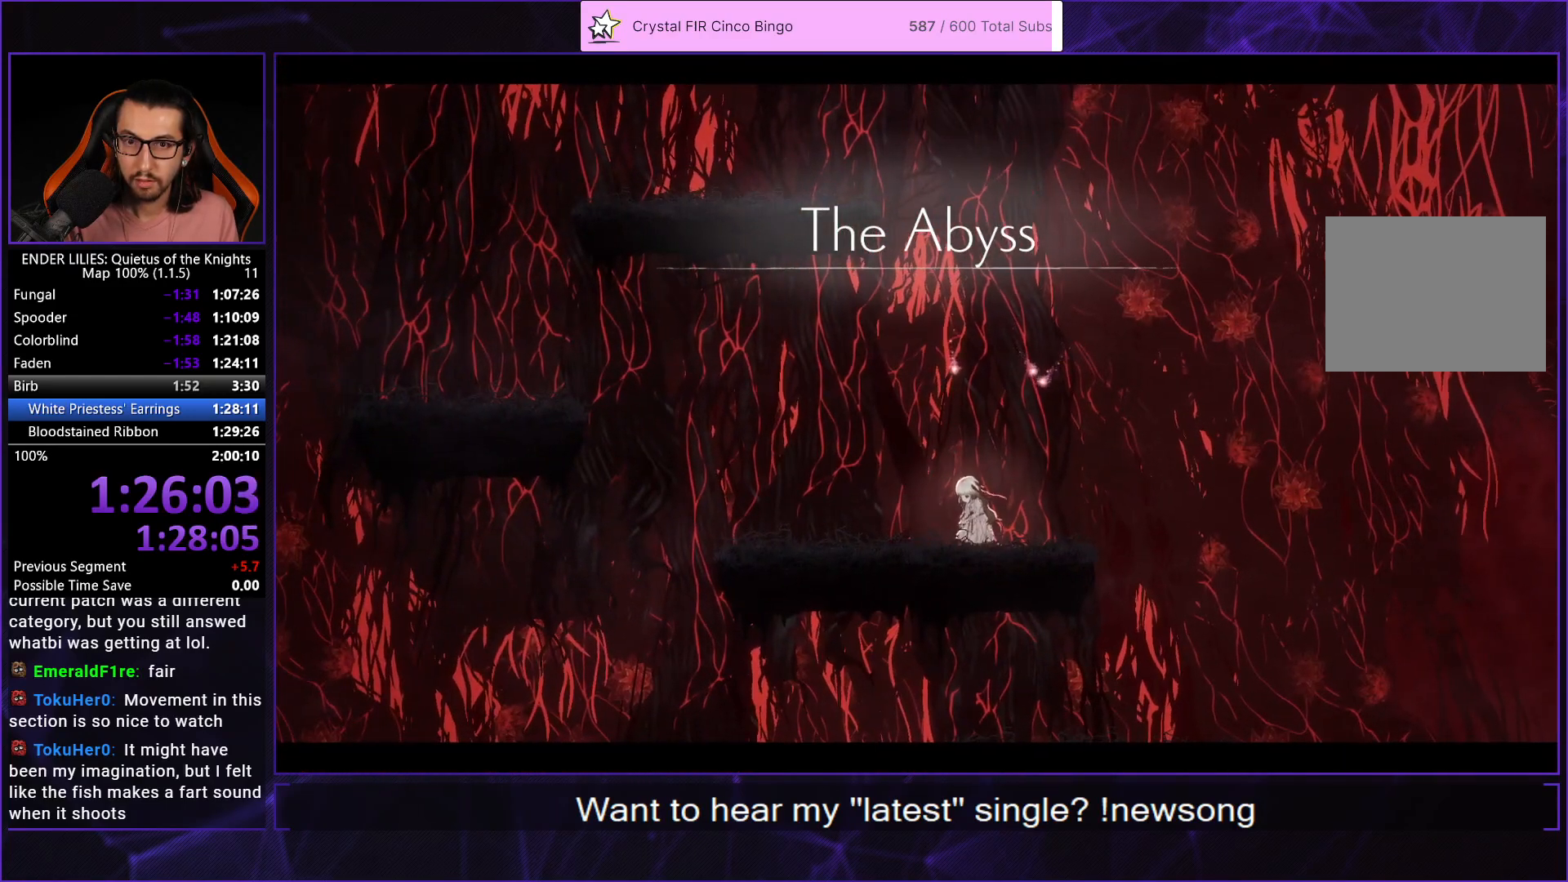
{"buttons": ["A"], "left_stick": "center", "right_stick": "center", "events": [[83, "A", "up"], [150, "A", "down"], [250, "A", "up"], [333, "A", "down"], [433, "A", "up"], [500, "A", "down"]]}
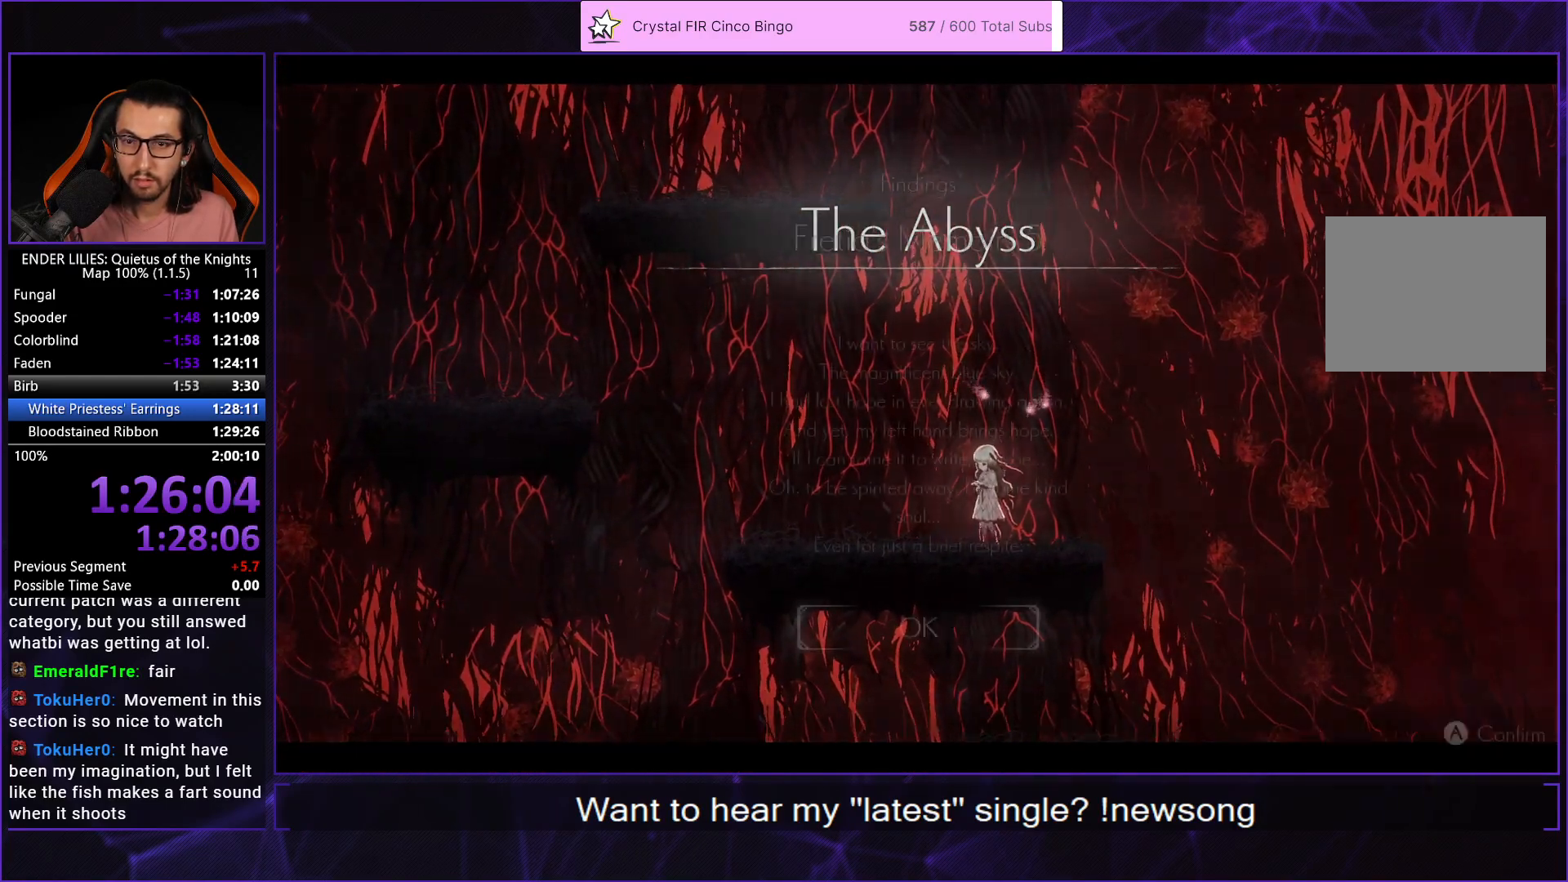
{"buttons": ["DPAD_LEFT"], "left_stick": "center", "right_stick": "center", "events": [[83, "A", "up"], [167, "A", "down"], [250, "A", "up"], [300, "A", "down"], [433, "A", "up"], [467, "DPAD_LEFT", "down"]]}
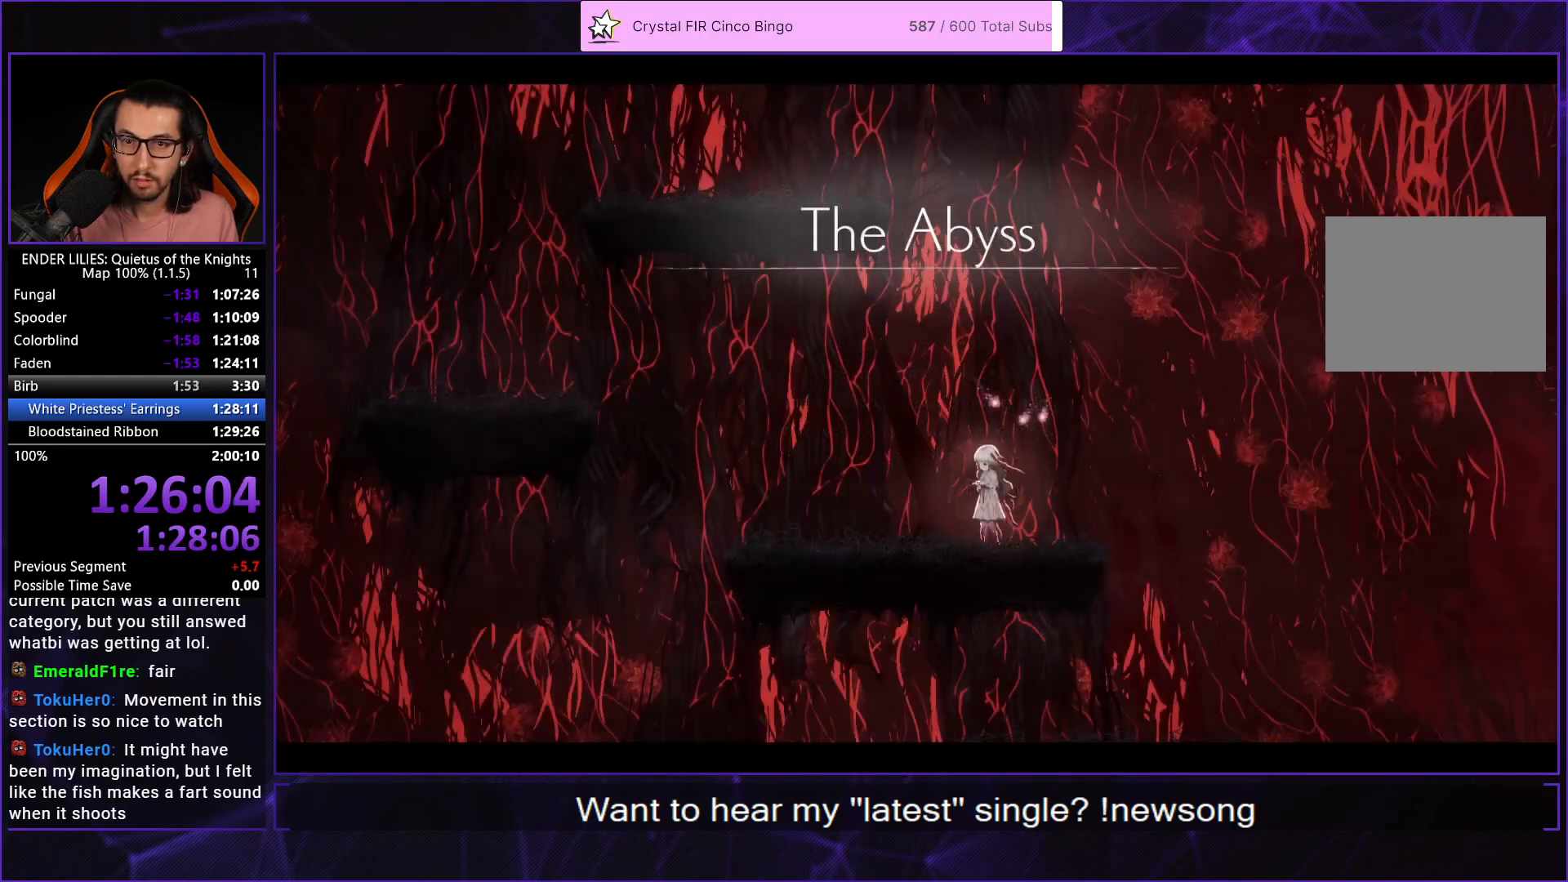
{"buttons": ["DPAD_LEFT"], "left_stick": "center", "right_stick": "center", "events": []}
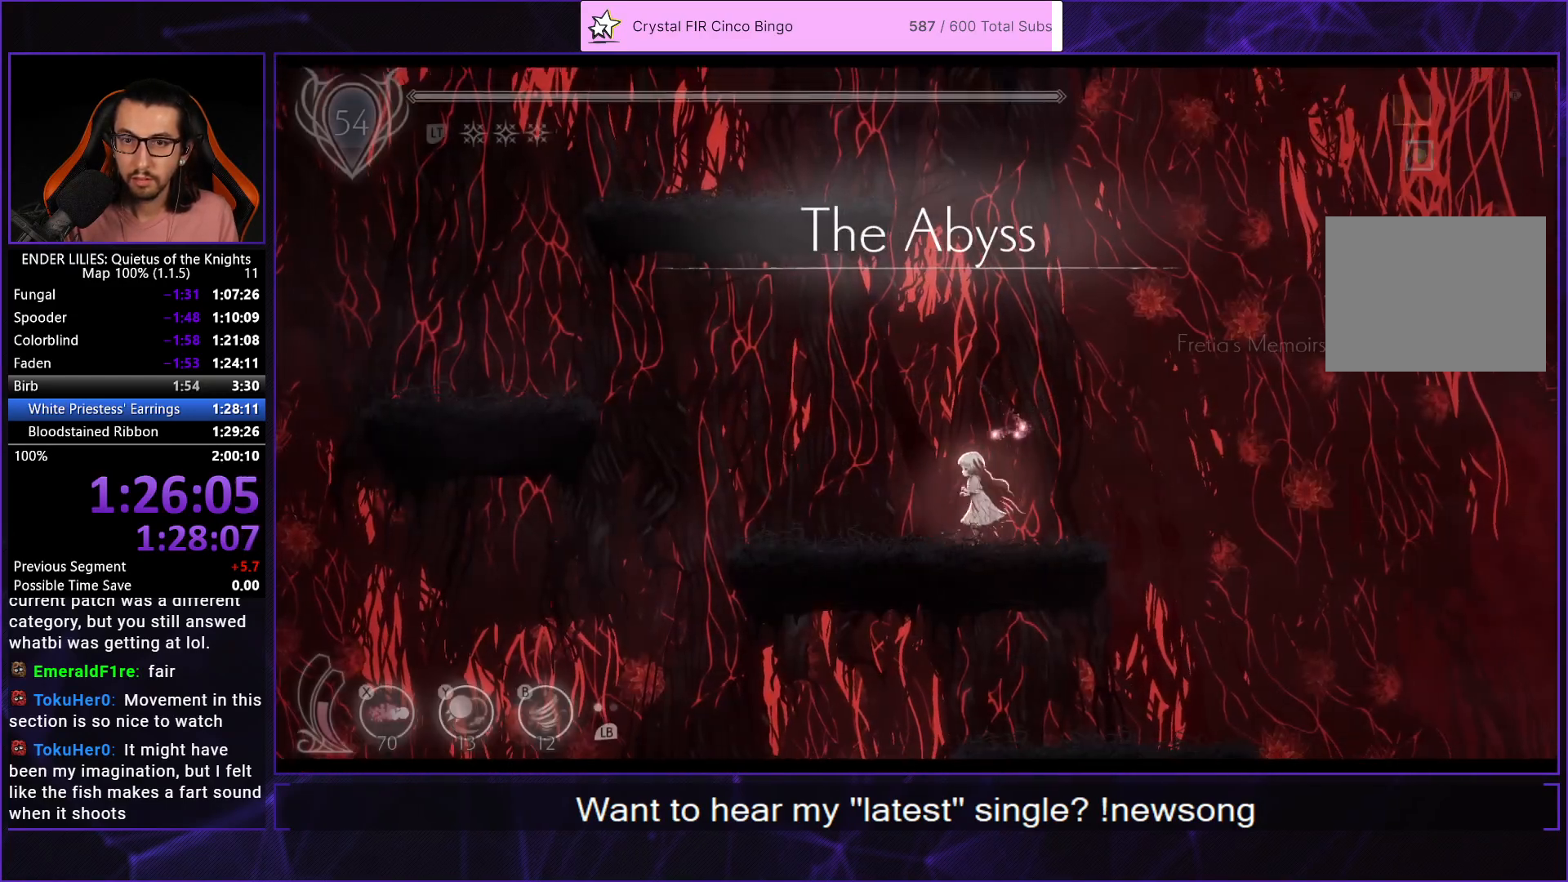
{"buttons": [], "left_stick": "center", "right_stick": "center"}
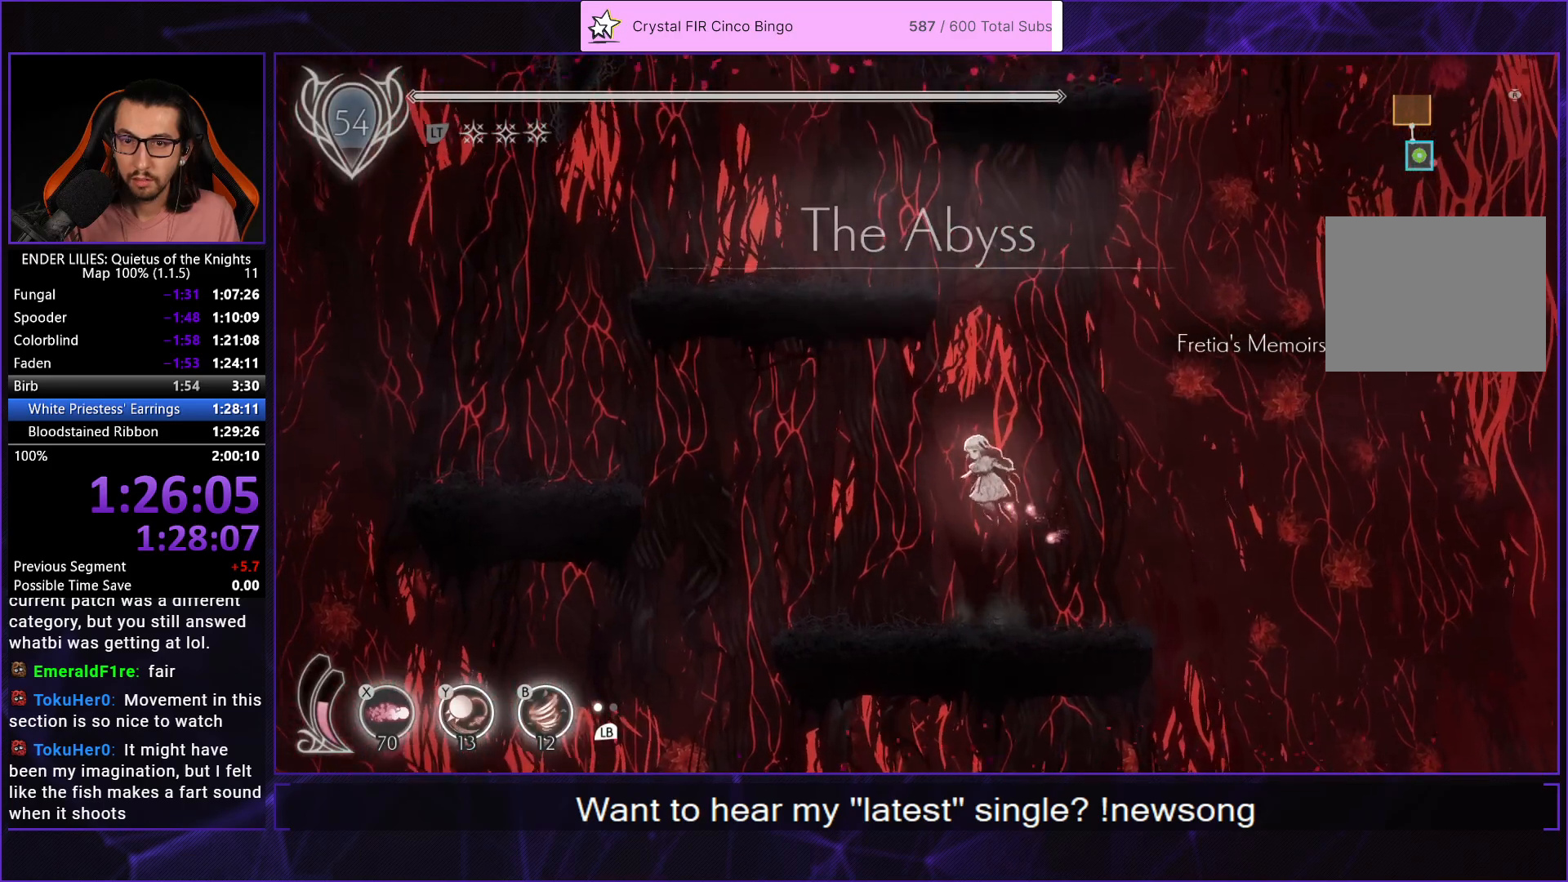
{"buttons": ["A"], "left_stick": "center", "right_stick": "center", "events": [[383, "A", "down"]]}
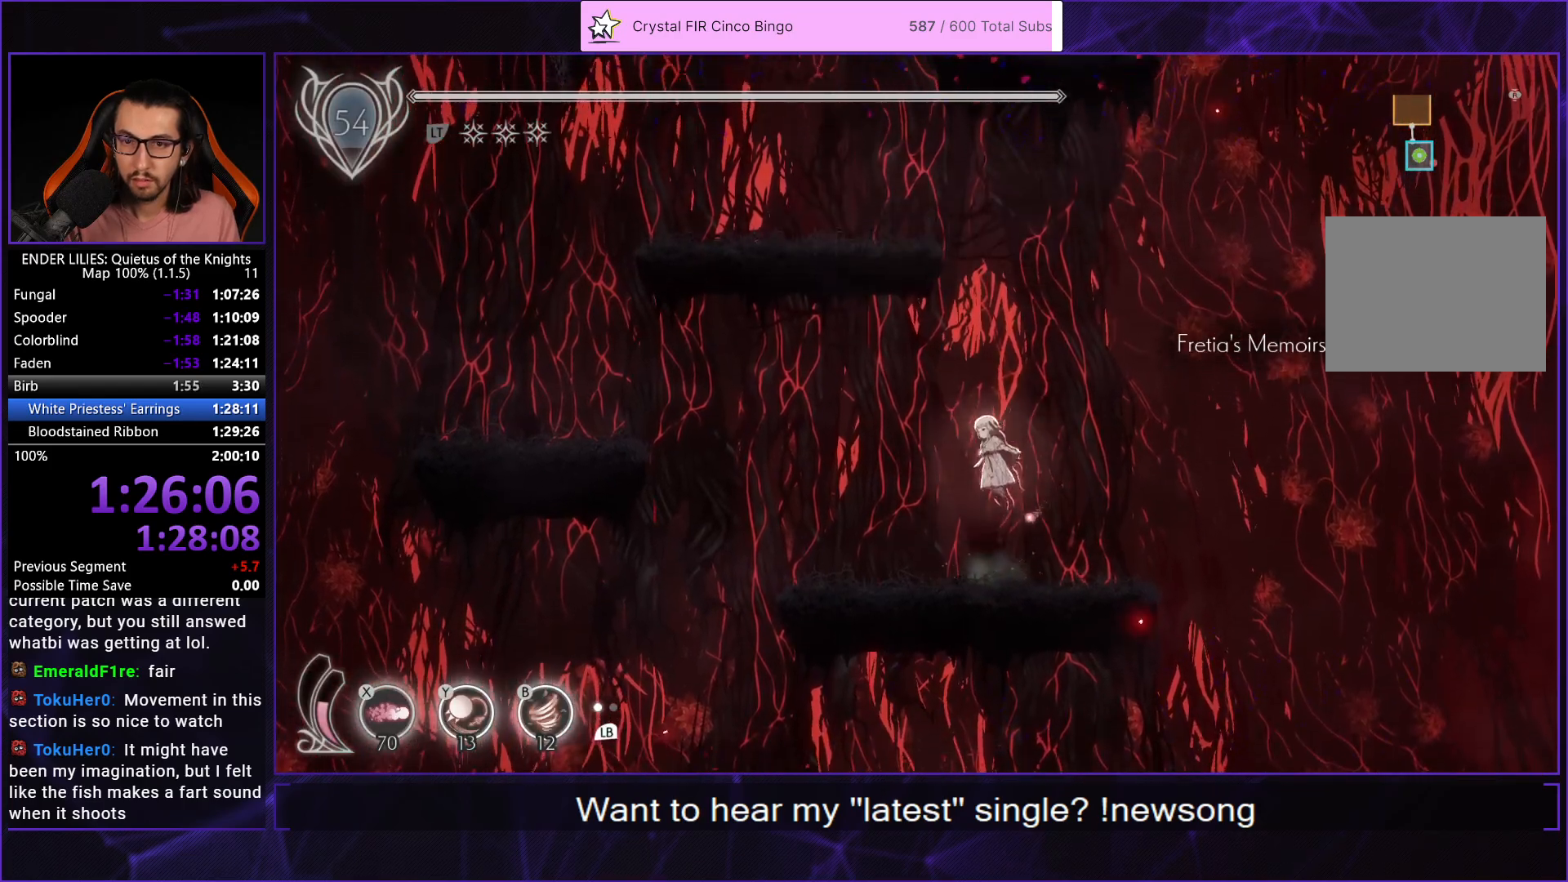
{"buttons": ["A", "DPAD_LEFT"], "left_stick": "center", "right_stick": "center", "events": [[117, "DPAD_DOWN", "down"], [133, "A", "up"], [133, "R2", "down"], [167, "X", "down"], [183, "R2", "up"], [233, "X", "up"], [250, "DPAD_DOWN", "up"], [283, "A", "down"], [317, "L2", "down"], [417, "DPAD_LEFT", "down"], [433, "L2", "up"]]}
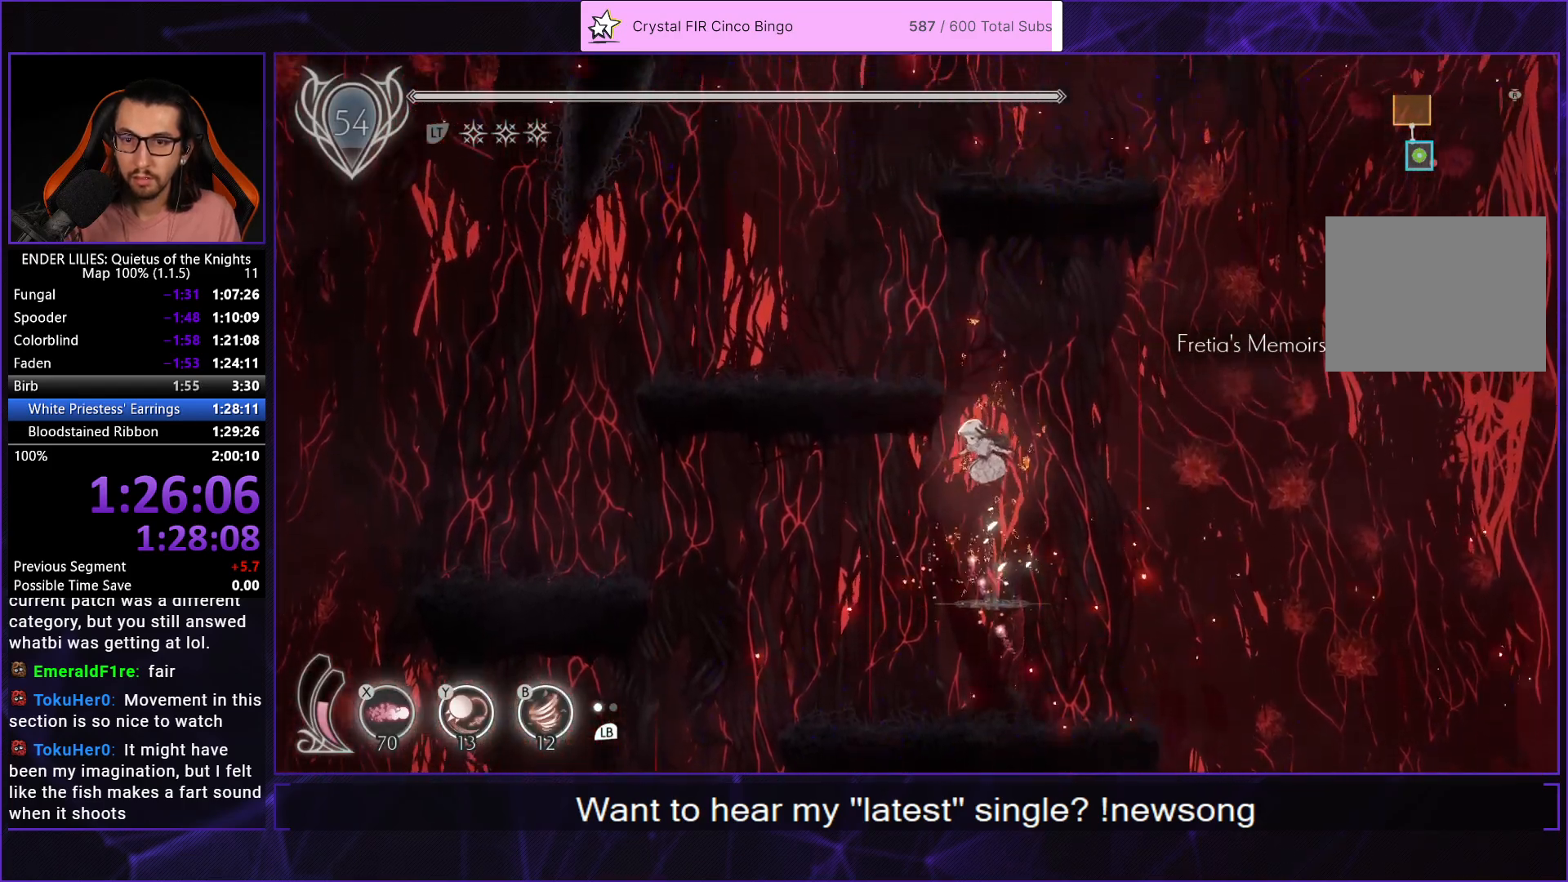
{"buttons": [], "left_stick": "center", "right_stick": "center", "events": [[133, "A", "up"], [267, "A", "down"], [400, "A", "up"], [483, "DPAD_LEFT", "up"]]}
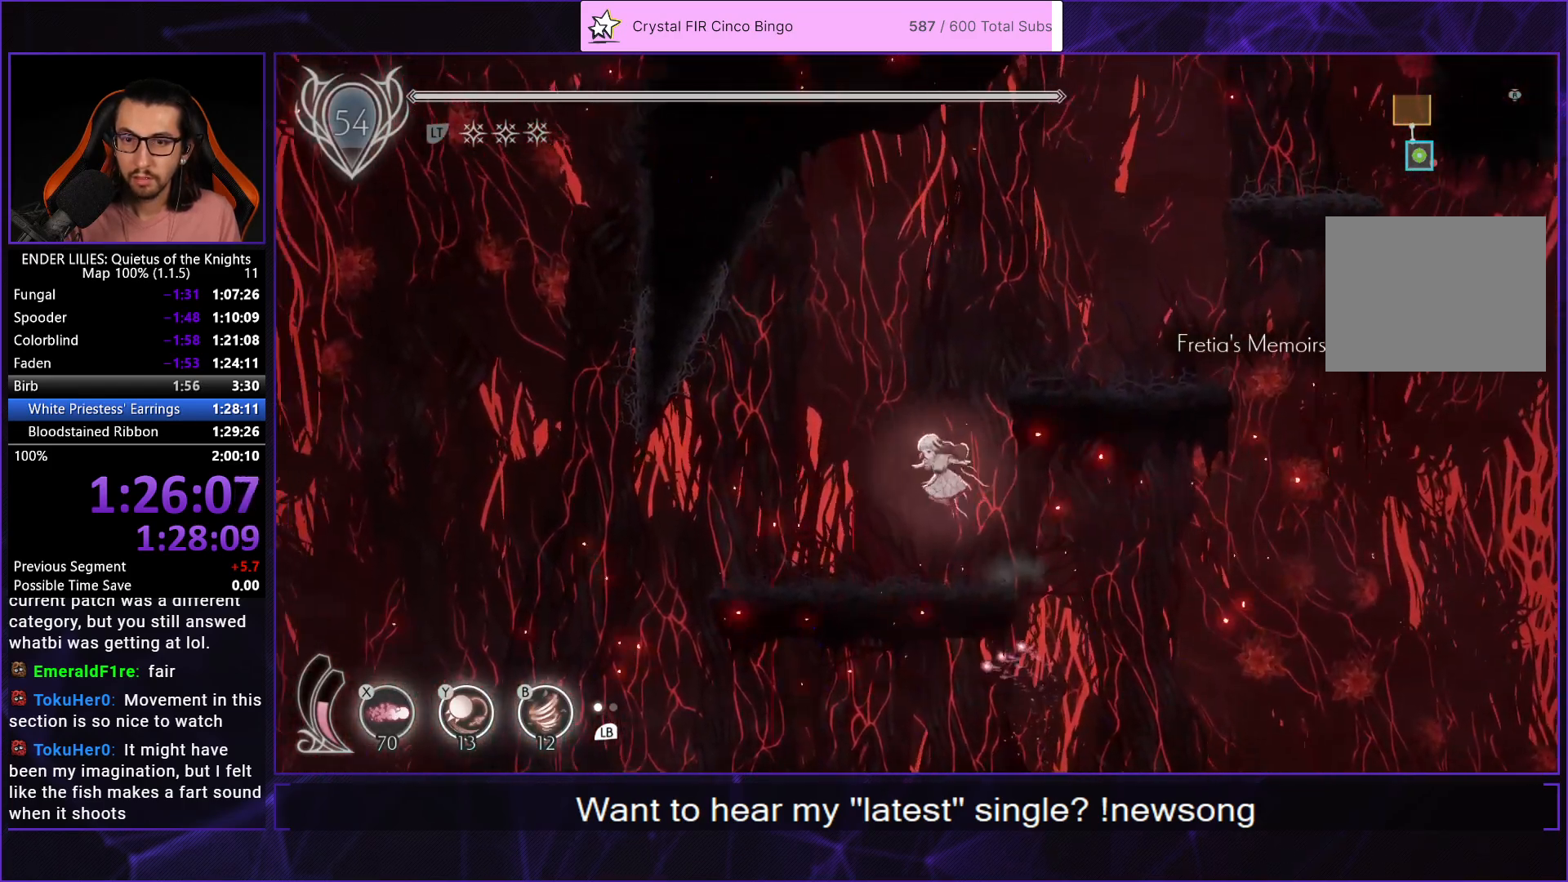
{"buttons": ["A", "DPAD_RIGHT"], "left_stick": "center", "right_stick": "center", "events": [[17, "A", "down"], [17, "DPAD_RIGHT", "down"], [300, "A", "up"], [450, "A", "down"]]}
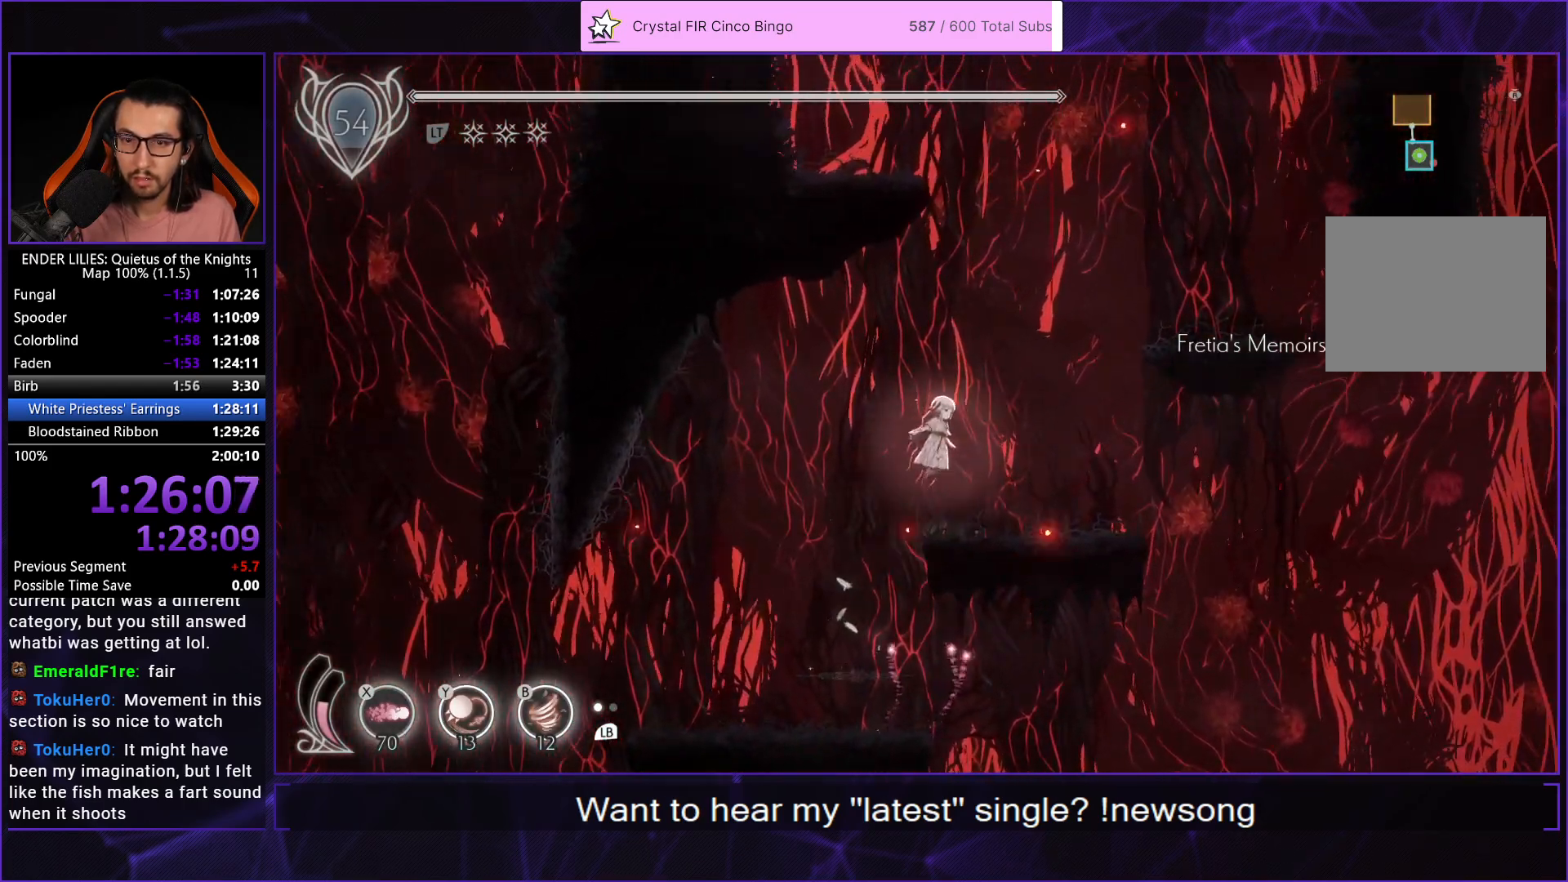
{"buttons": ["A", "DPAD_RIGHT"], "left_stick": "center", "right_stick": "center", "events": [[117, "A", "up"], [233, "A", "down"], [417, "L2", "down"], [433, "L2", "up"]]}
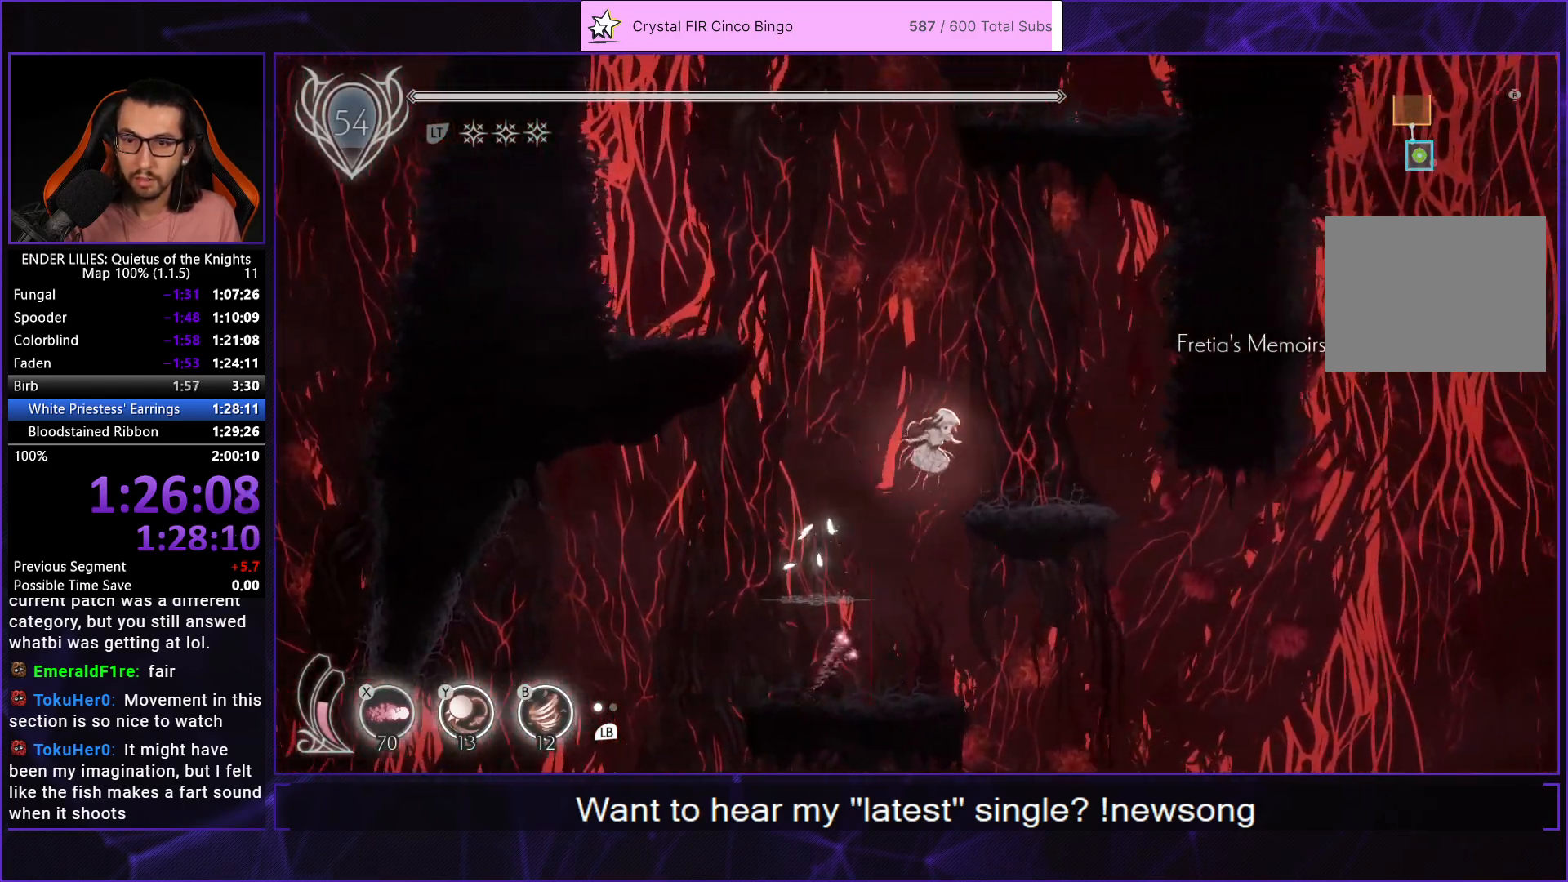
{"buttons": ["DPAD_RIGHT"], "left_stick": "center", "right_stick": "center", "events": [[67, "A", "up"], [117, "R2", "down"], [167, "L2", "down"], [167, "R2", "up"], [367, "L2", "up"], [433, "L2", "down"], [467, "L2", "up"]]}
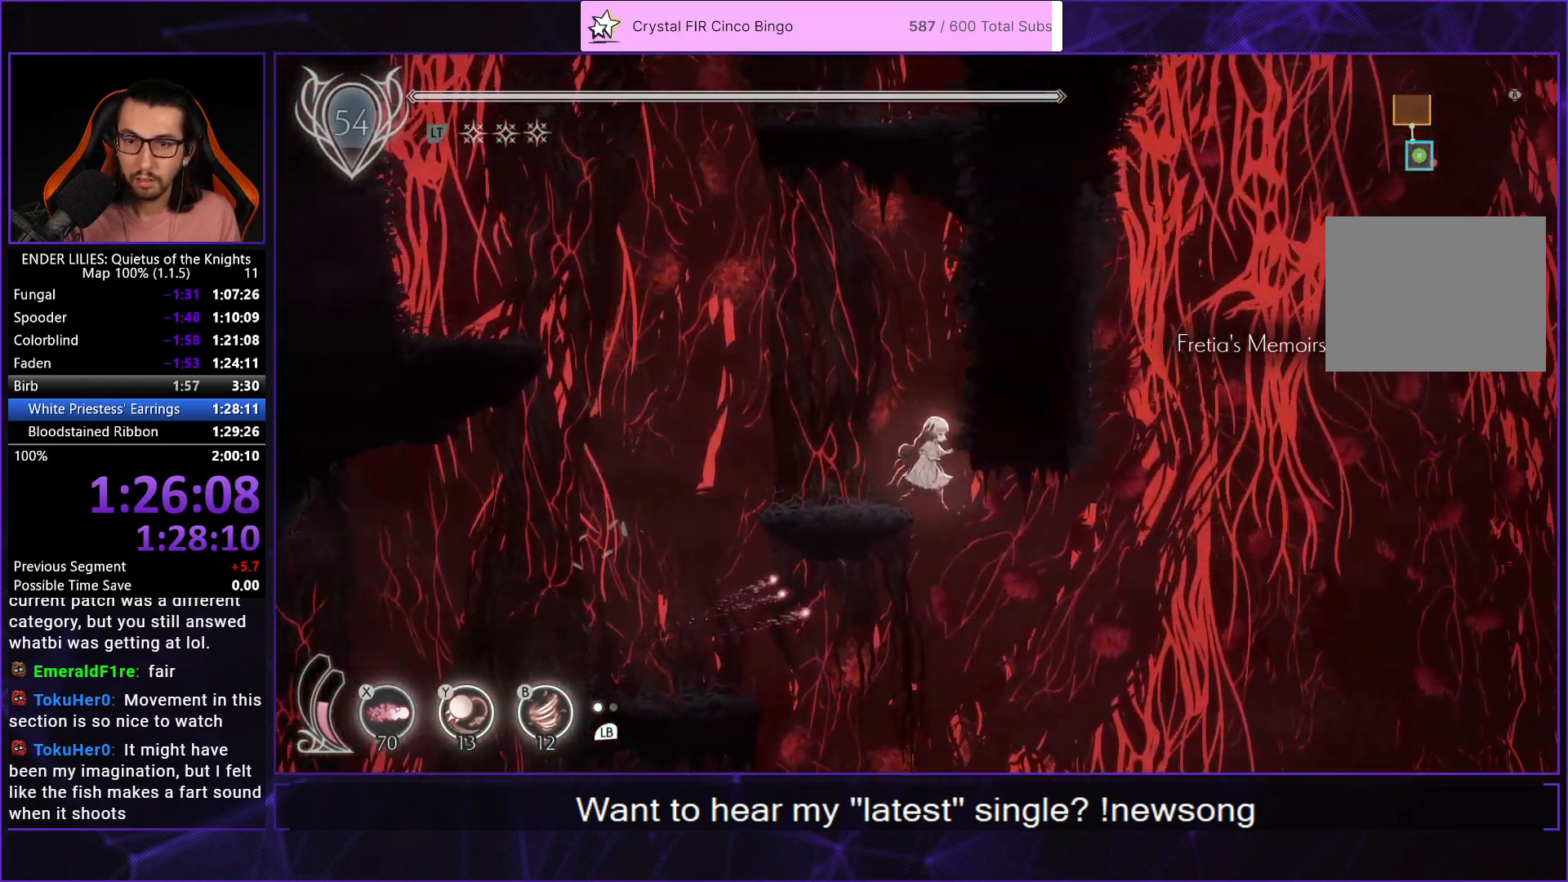
{"buttons": ["A"], "left_stick": "center", "right_stick": "center", "events": [[50, "DPAD_RIGHT", "up"], [133, "DPAD_RIGHT", "down"], [283, "R2", "down"], [467, "A", "down"], [467, "DPAD_RIGHT", "up"], [467, "R2", "up"]]}
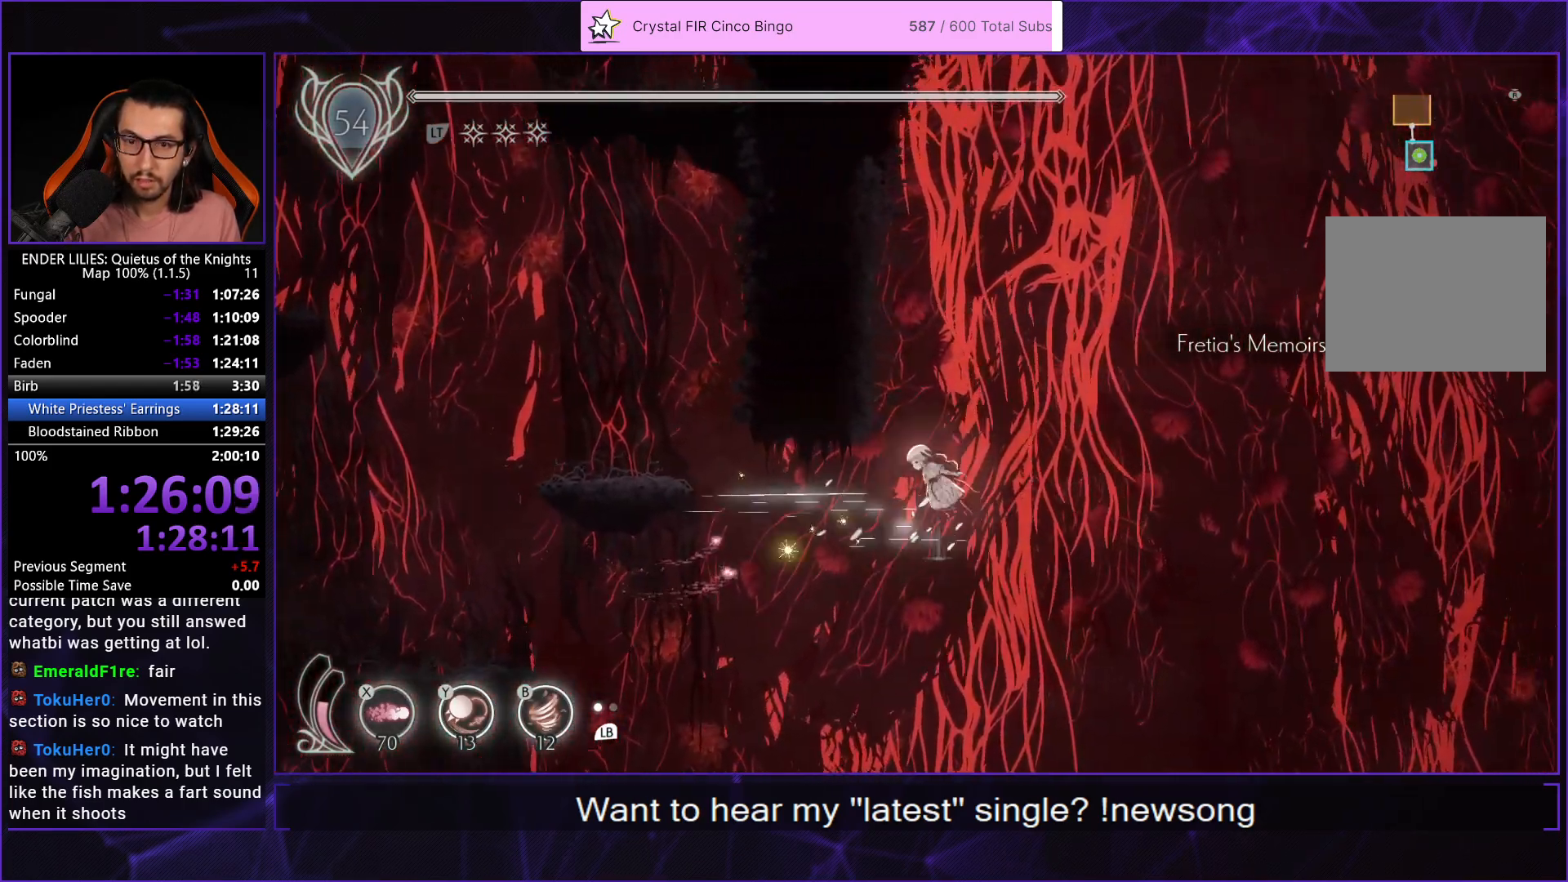
{"buttons": ["A", "DPAD_RIGHT"], "left_stick": "center", "right_stick": "center", "events": [[17, "DPAD_LEFT", "down"], [300, "A", "up"], [367, "DPAD_LEFT", "up"], [383, "A", "down"], [400, "DPAD_RIGHT", "down"], [417, "R2", "down"], [500, "R2", "up"]]}
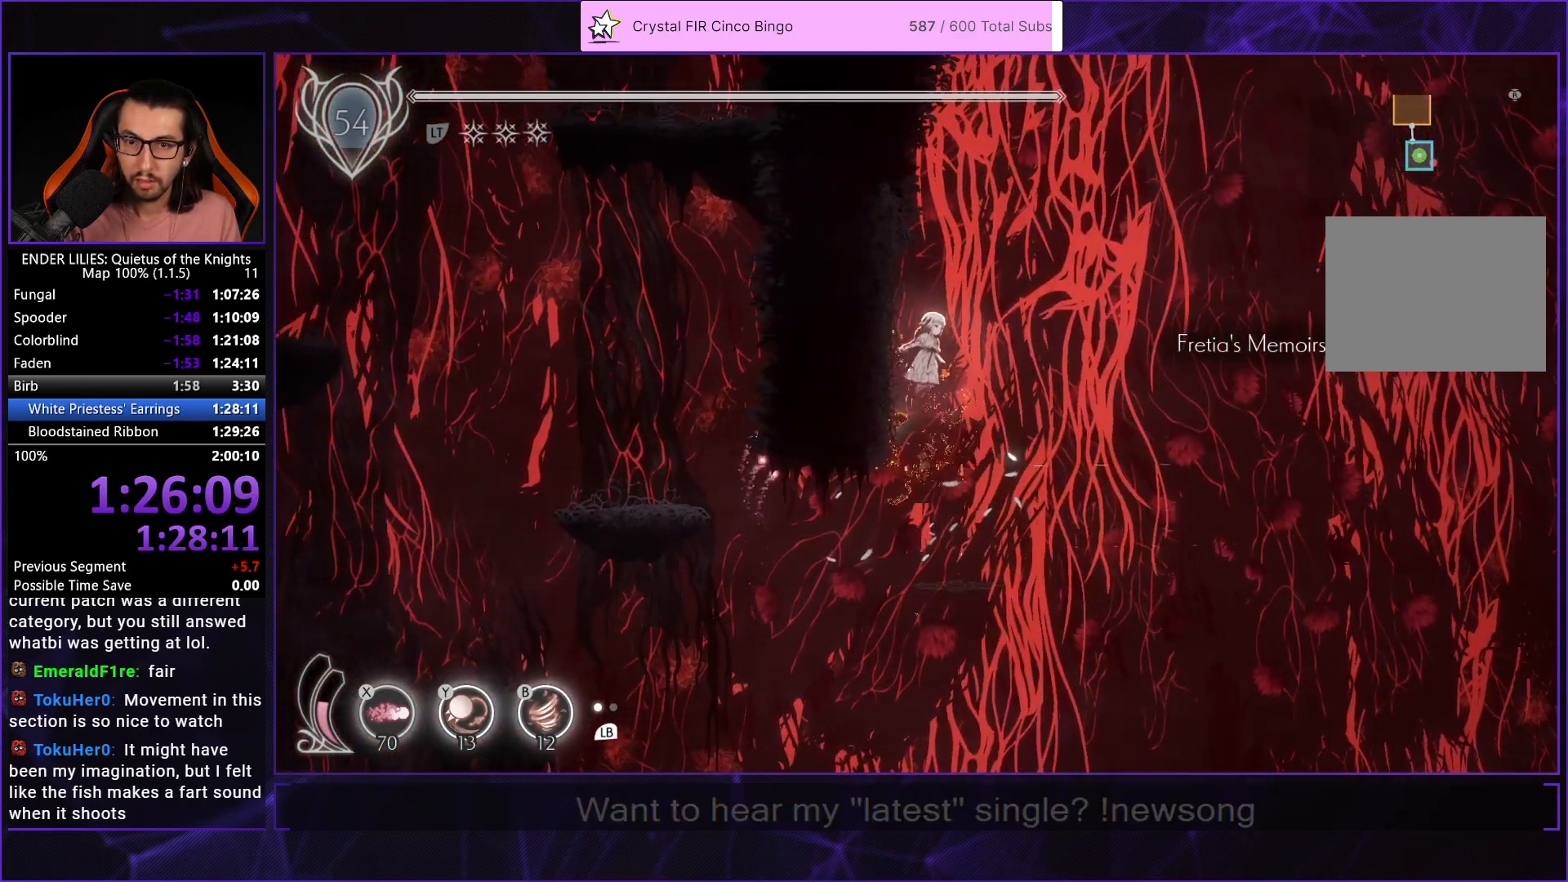
{"buttons": ["DPAD_RIGHT"], "left_stick": "center", "right_stick": "center", "events": [[183, "A", "up"], [250, "L2", "down"], [333, "L2", "up"]]}
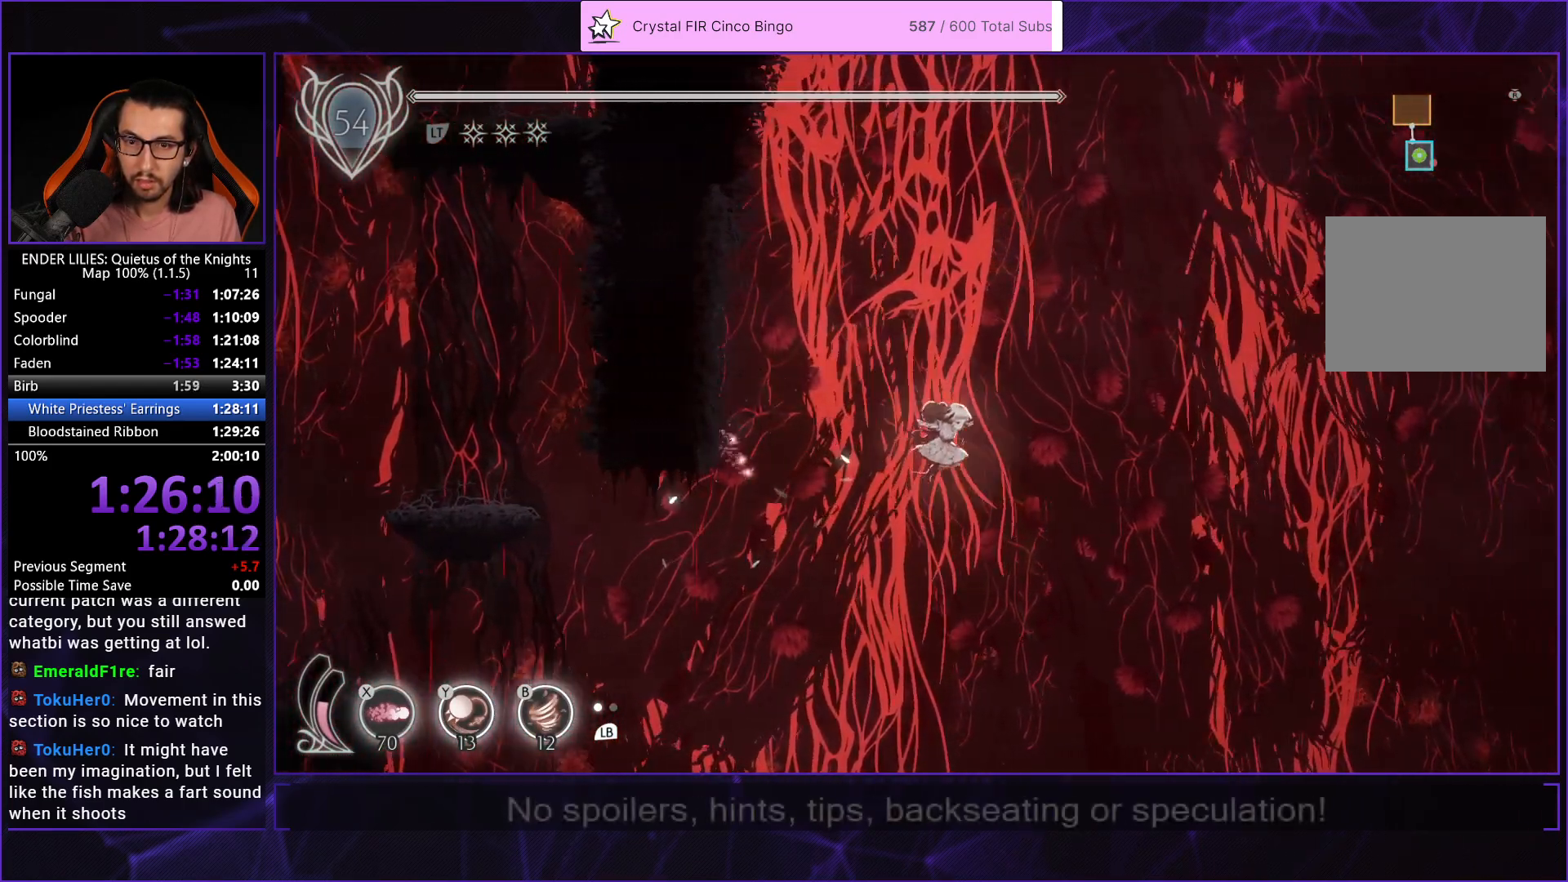
{"buttons": ["R2", "DPAD_RIGHT"], "left_stick": "center", "right_stick": "center", "events": [[350, "A", "down"], [433, "R2", "down"], [467, "A", "up"]]}
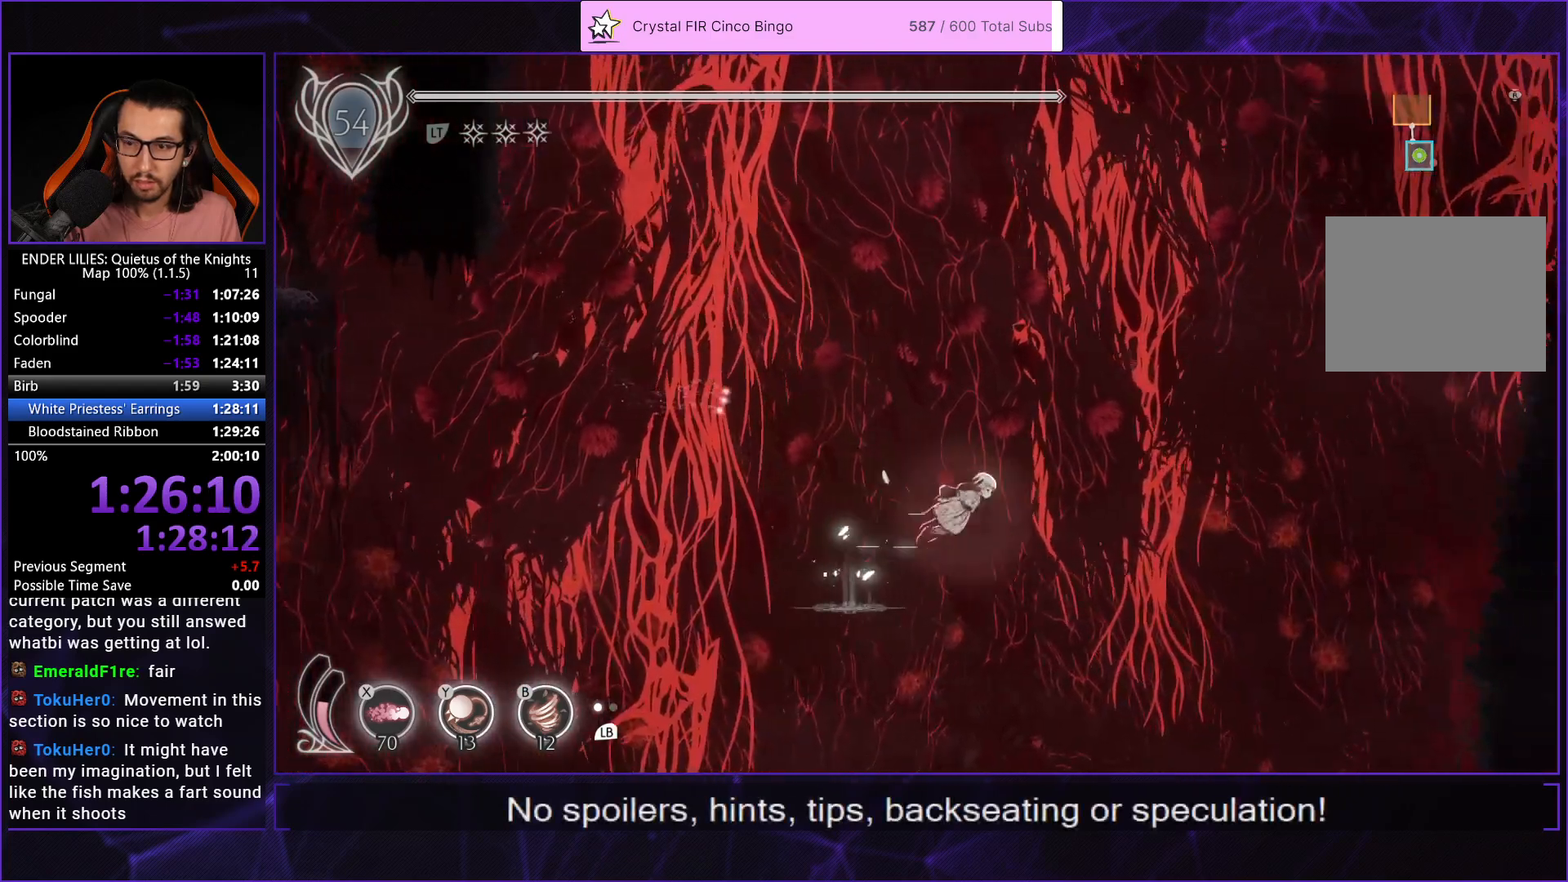
{"buttons": ["R2", "DPAD_RIGHT"], "left_stick": "center", "right_stick": "center", "events": []}